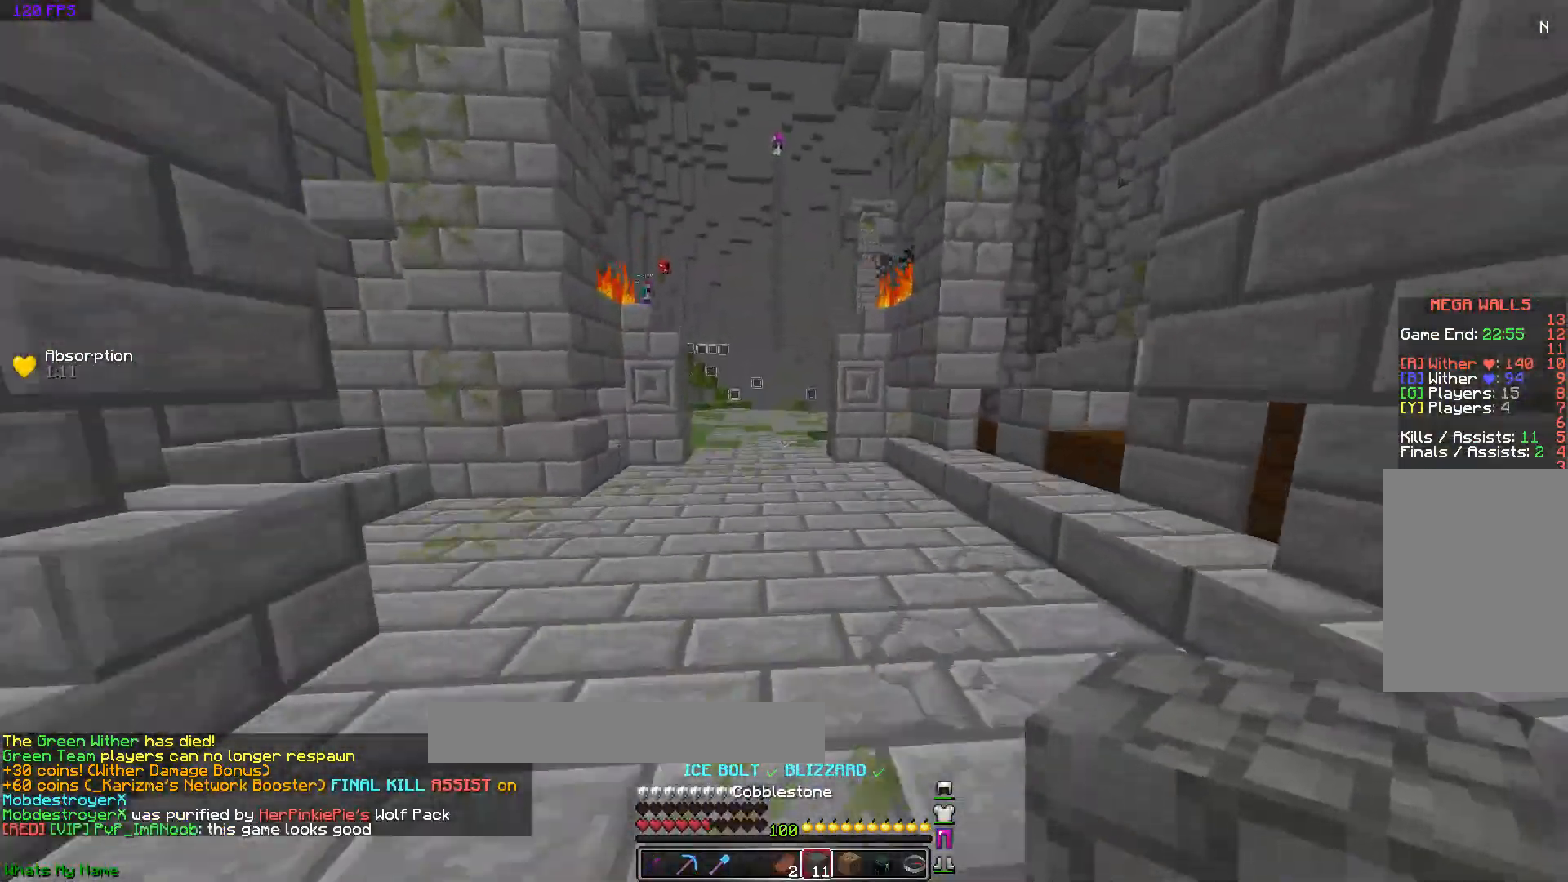
Gameplay with keyboard and mouse; each line is a JSON object with the keys and mouse buttons held at the frame after it. "events" lists presses ("down") and releases ("up") of "a", "d", "s", "space", "w", "mouse_left" and "mouse_right" between this image and that frame as [ms after this image, input, new state], when the widget could be followed in between. "mouse_left", "mouse_right" = the "left", "right" buttons of the "mouse" list. No other keys are recorded. Fast repeated clicks can show as one long hold. Mouse movement is not recorded.
{"keys": ["space", "w"], "mouse": [], "events": [[67, "space", "up"], [117, "space", "down"]]}
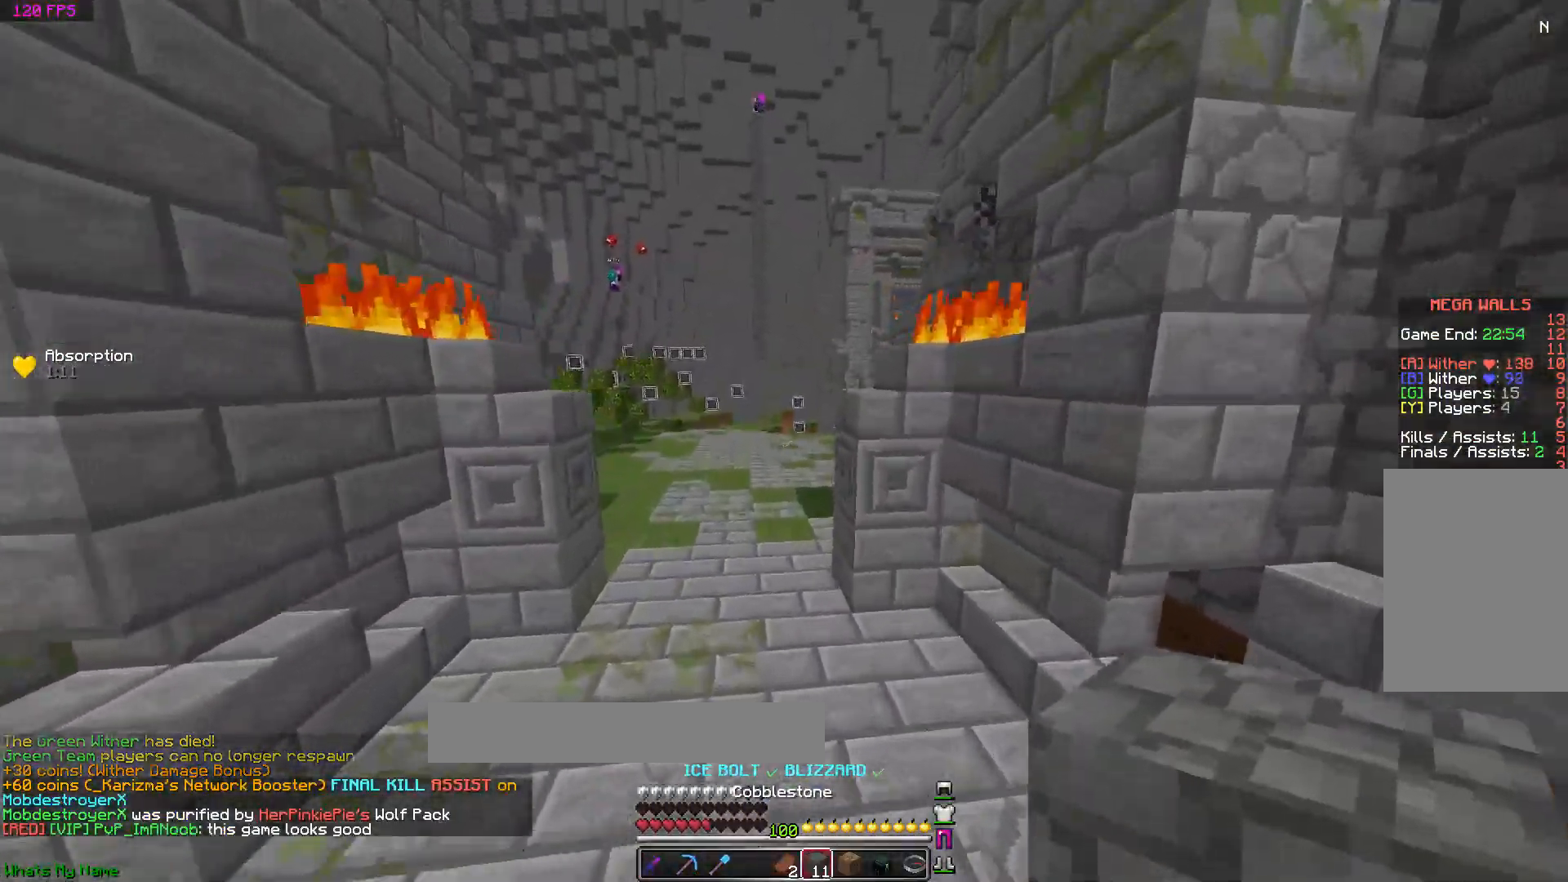
{"keys": ["space", "w"], "mouse": [], "events": []}
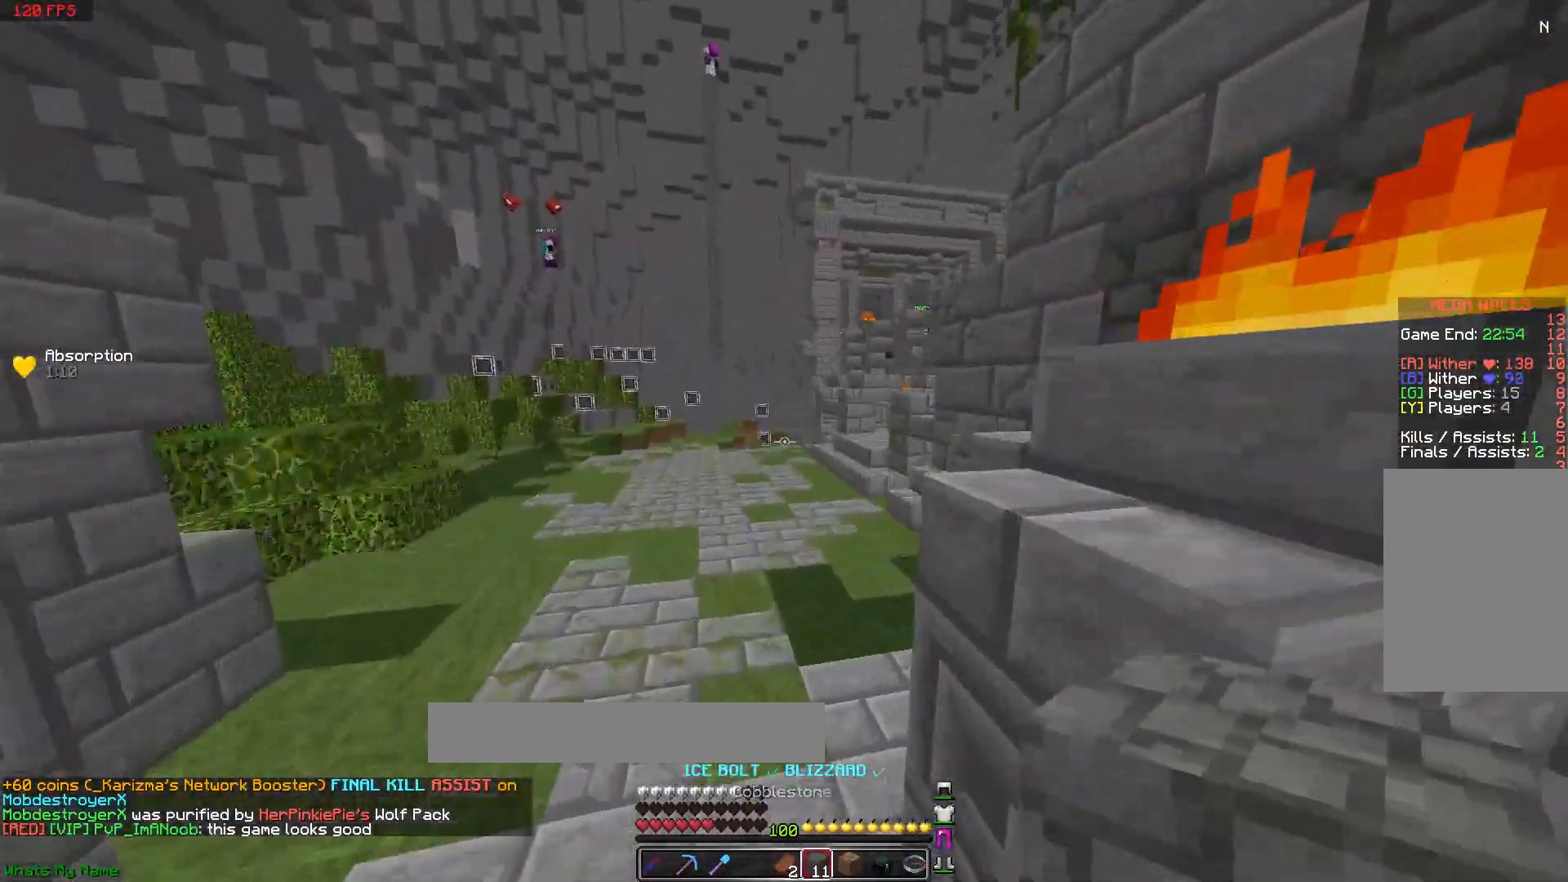
{"keys": ["space", "w"], "mouse": [], "events": []}
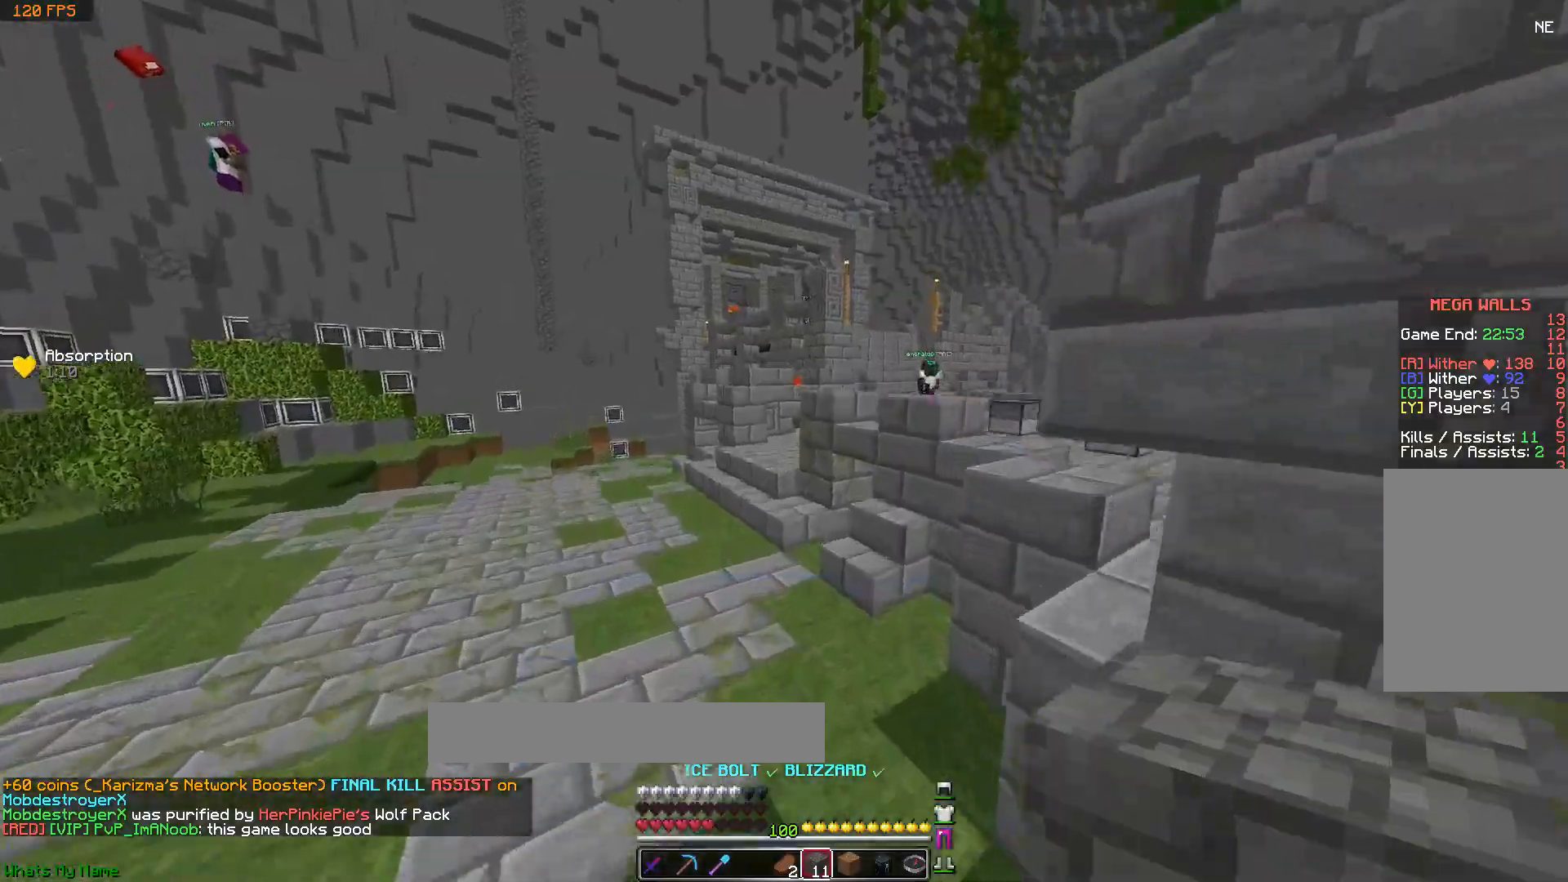
{"keys": ["space", "w"], "mouse": [], "events": []}
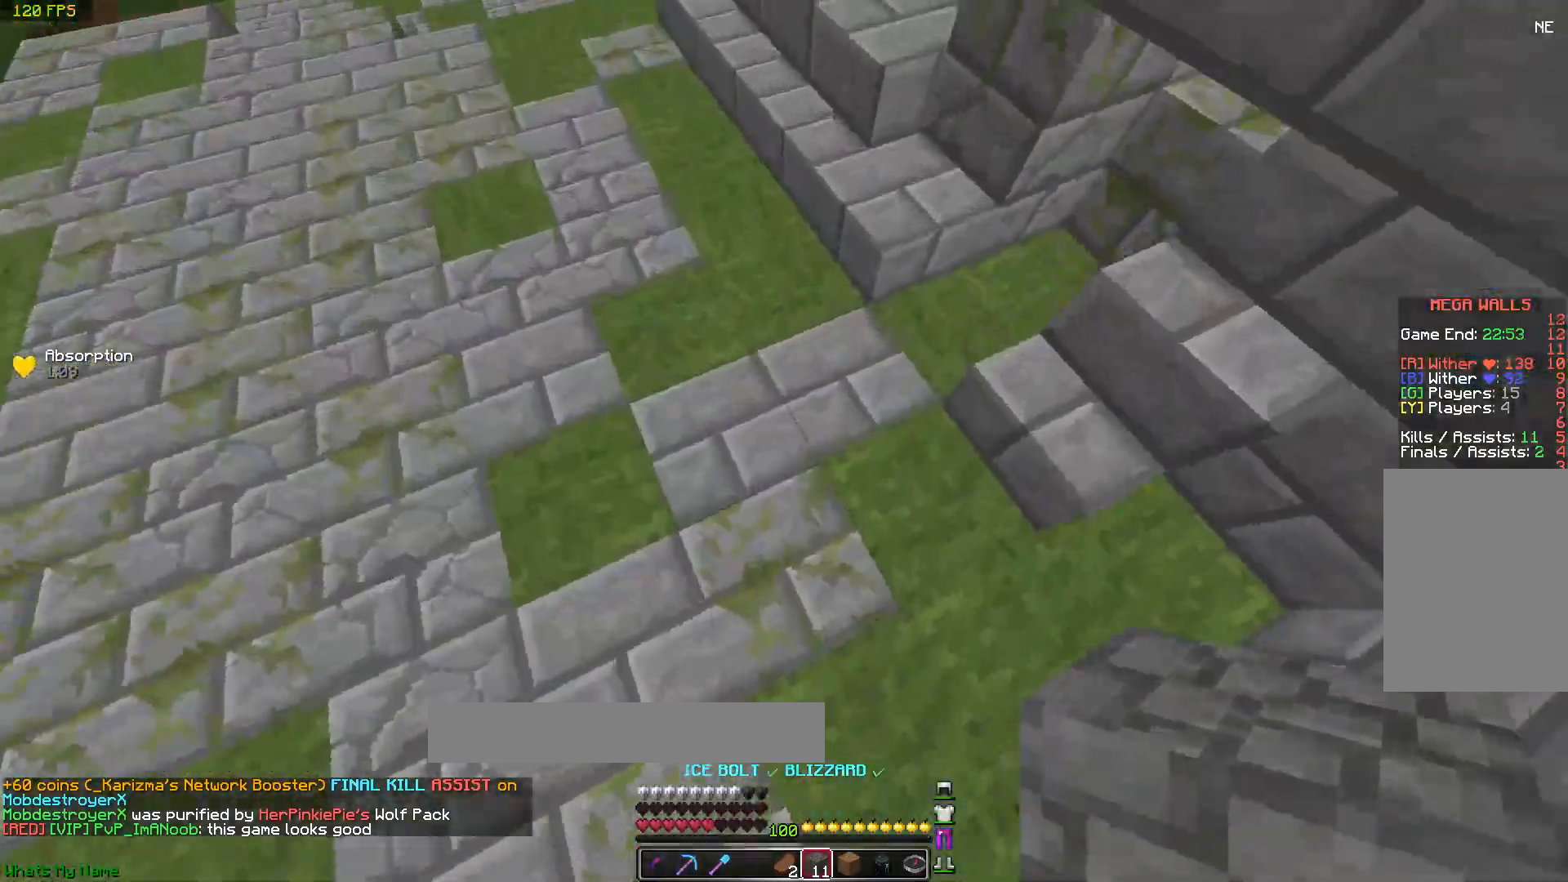
{"keys": ["space", "w"], "mouse": [], "events": [[67, "space", "up"], [117, "mouse_right", "down"], [167, "mouse_right", "up"], [167, "space", "down"]]}
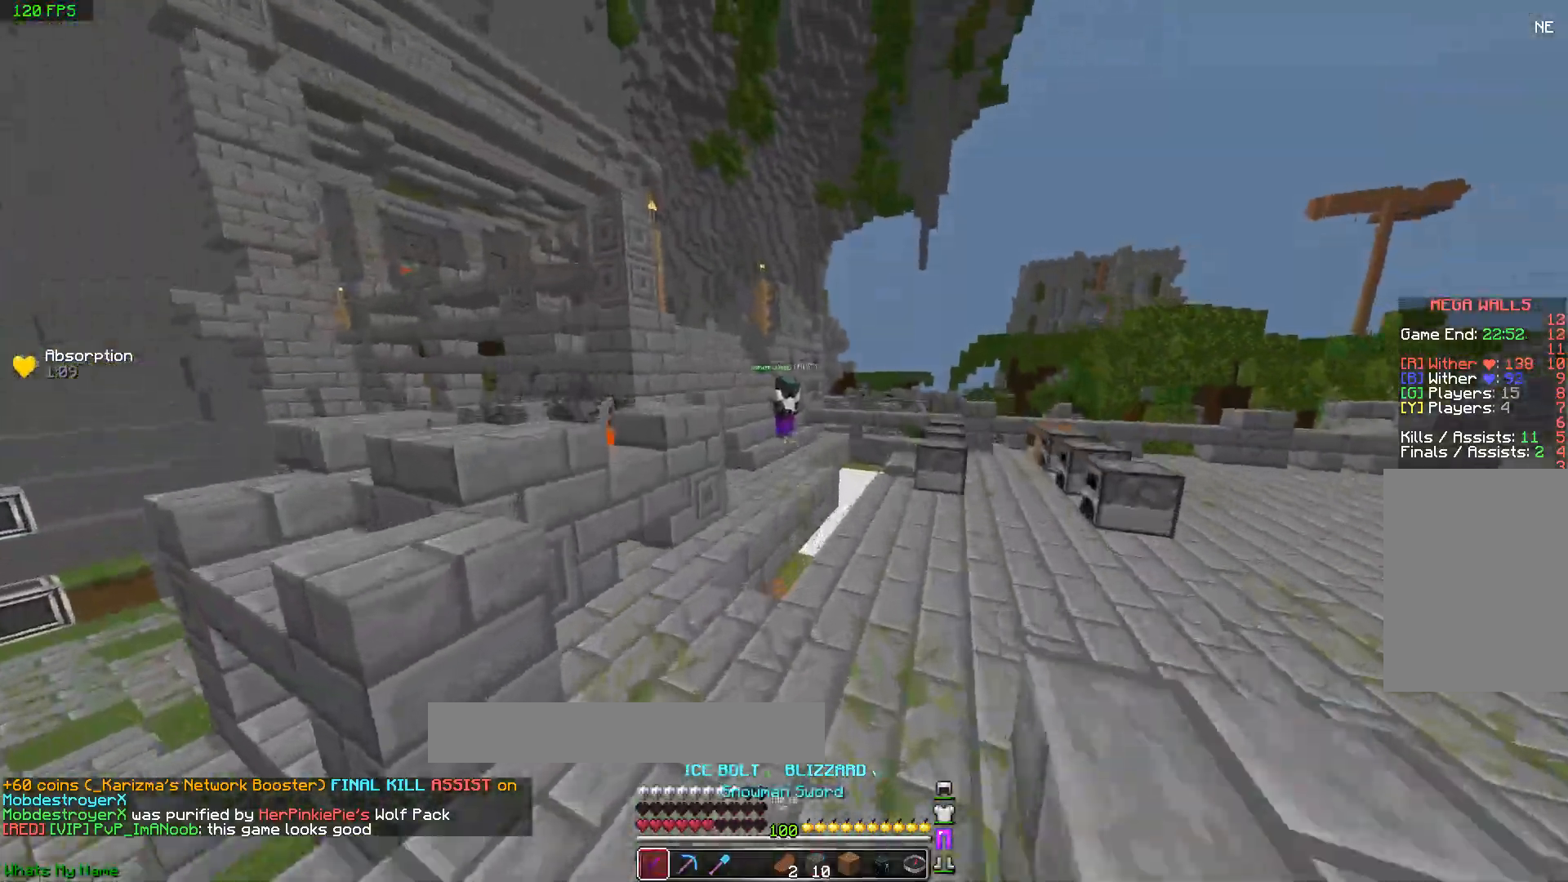
{"keys": ["space", "w"], "mouse": [], "events": []}
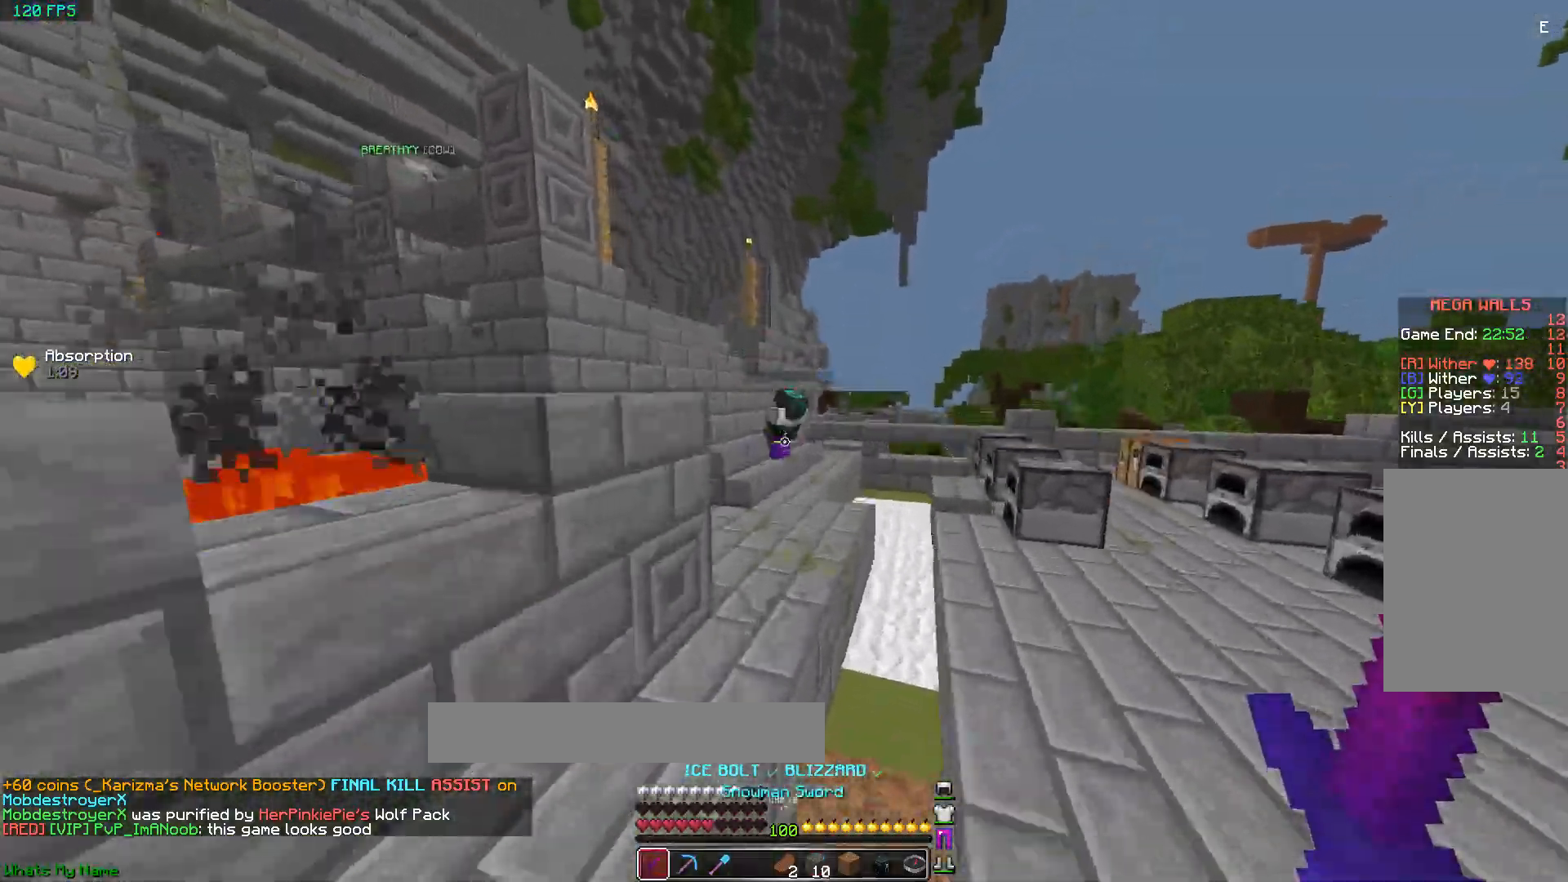
{"keys": ["space", "w"], "mouse": [], "events": [[17, "mouse_right", "down"], [67, "mouse_right", "up"], [167, "d", "down"], [317, "d", "up"]]}
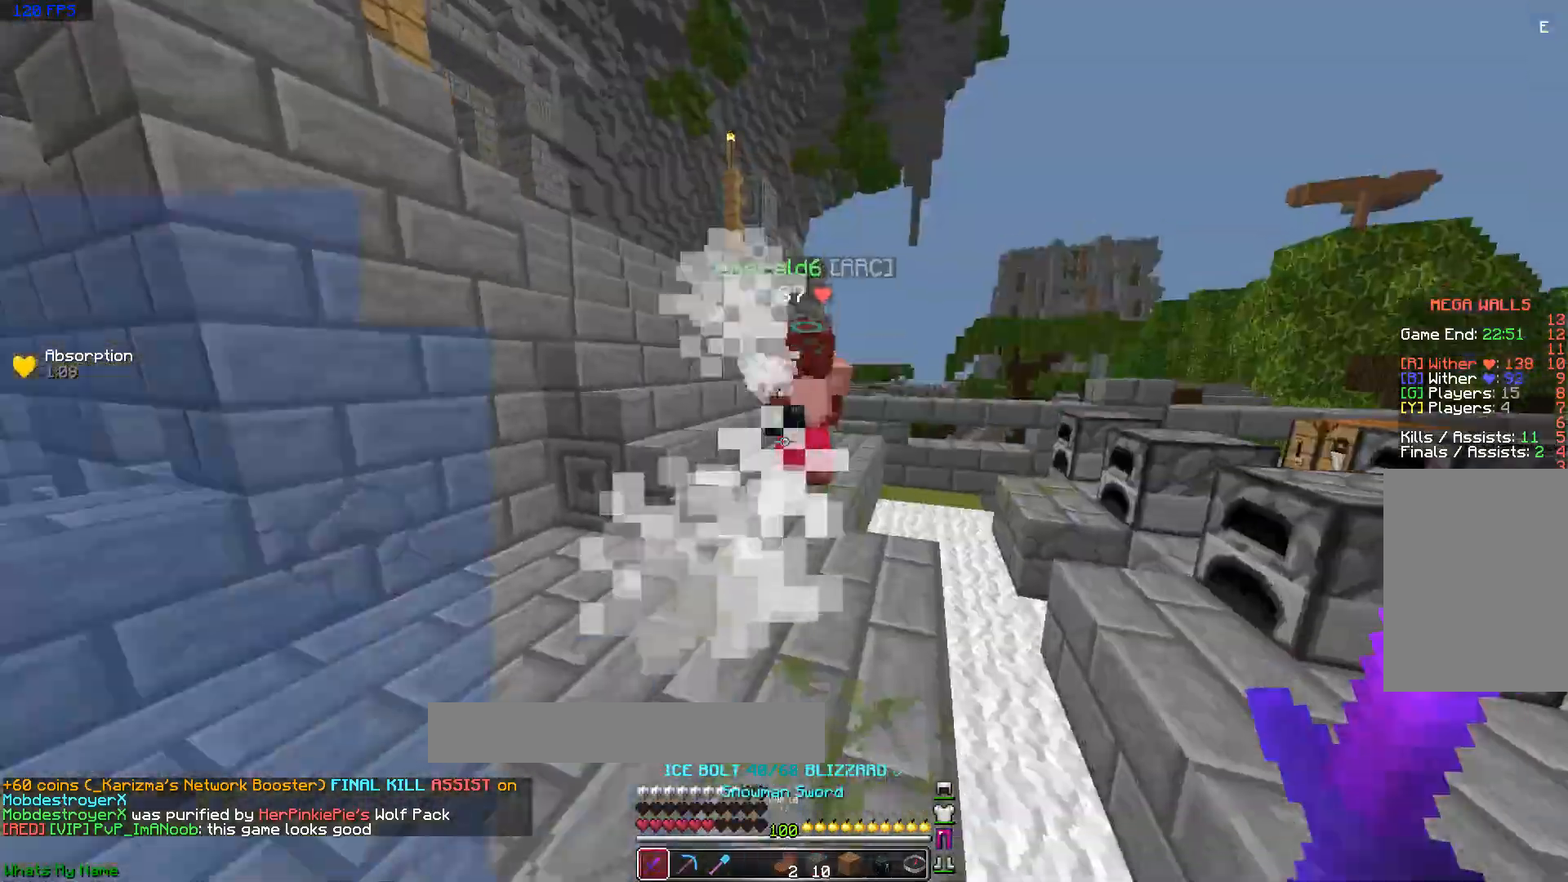
{"keys": ["d", "w"], "mouse": [], "events": [[217, "space", "up"], [367, "mouse_left", "down"], [417, "d", "down"], [467, "mouse_left", "up"]]}
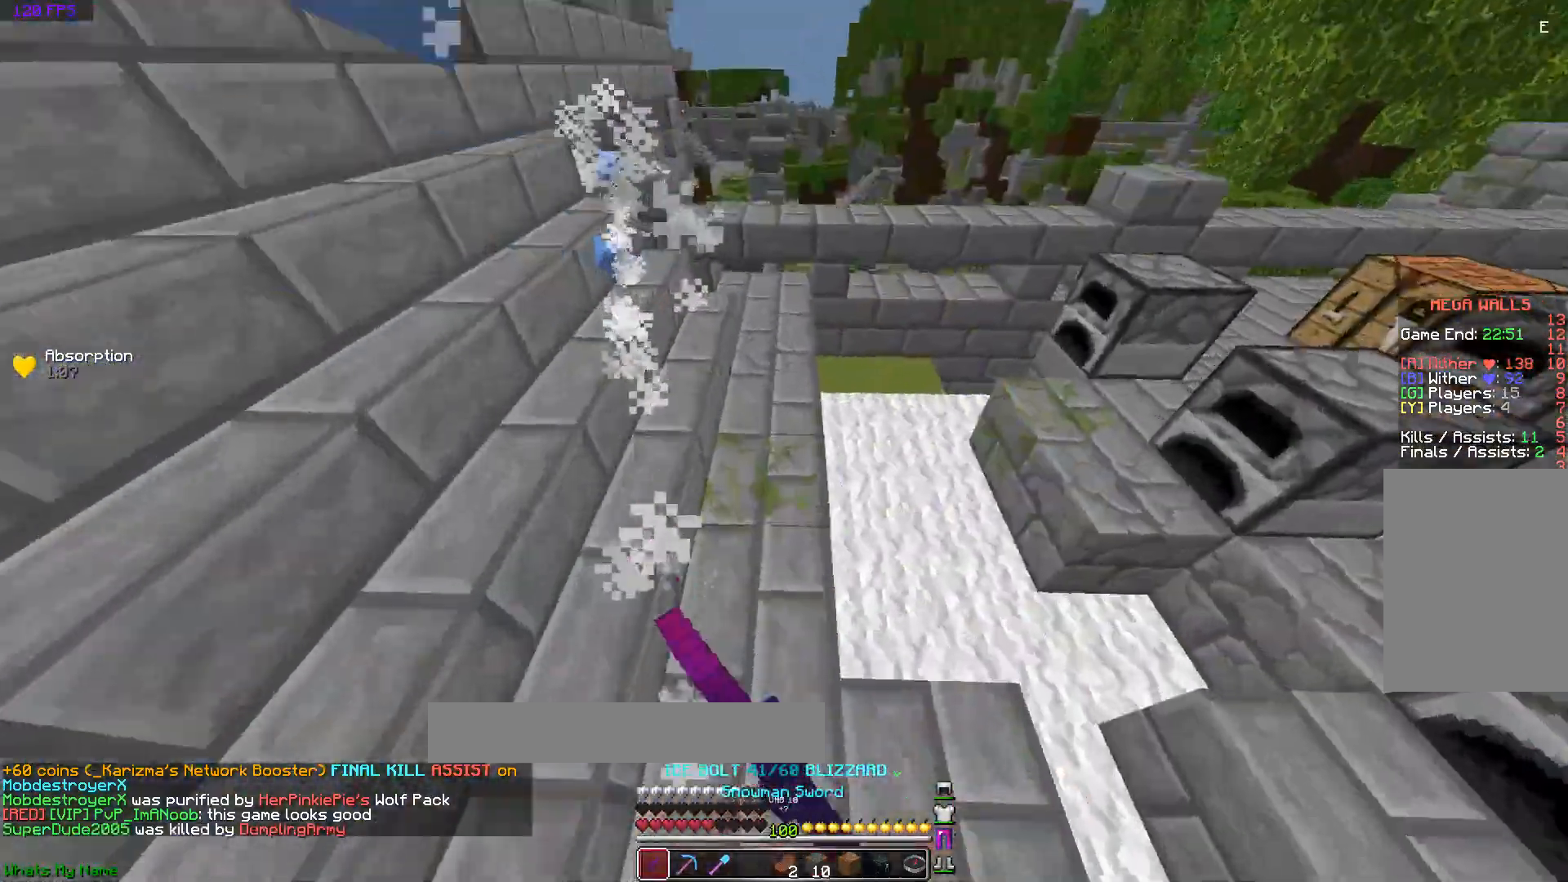
{"keys": ["space", "w"], "mouse": [], "events": [[17, "mouse_left", "down"], [67, "a", "down"], [67, "d", "up"], [67, "mouse_left", "up"], [117, "mouse_left", "down"], [167, "mouse_left", "up"], [217, "a", "up"], [217, "mouse_left", "down"], [267, "mouse_left", "up"], [317, "d", "down"], [317, "mouse_left", "down"], [367, "d", "up"], [367, "mouse_left", "up"], [417, "mouse_left", "down"], [417, "space", "down"], [467, "mouse_left", "up"]]}
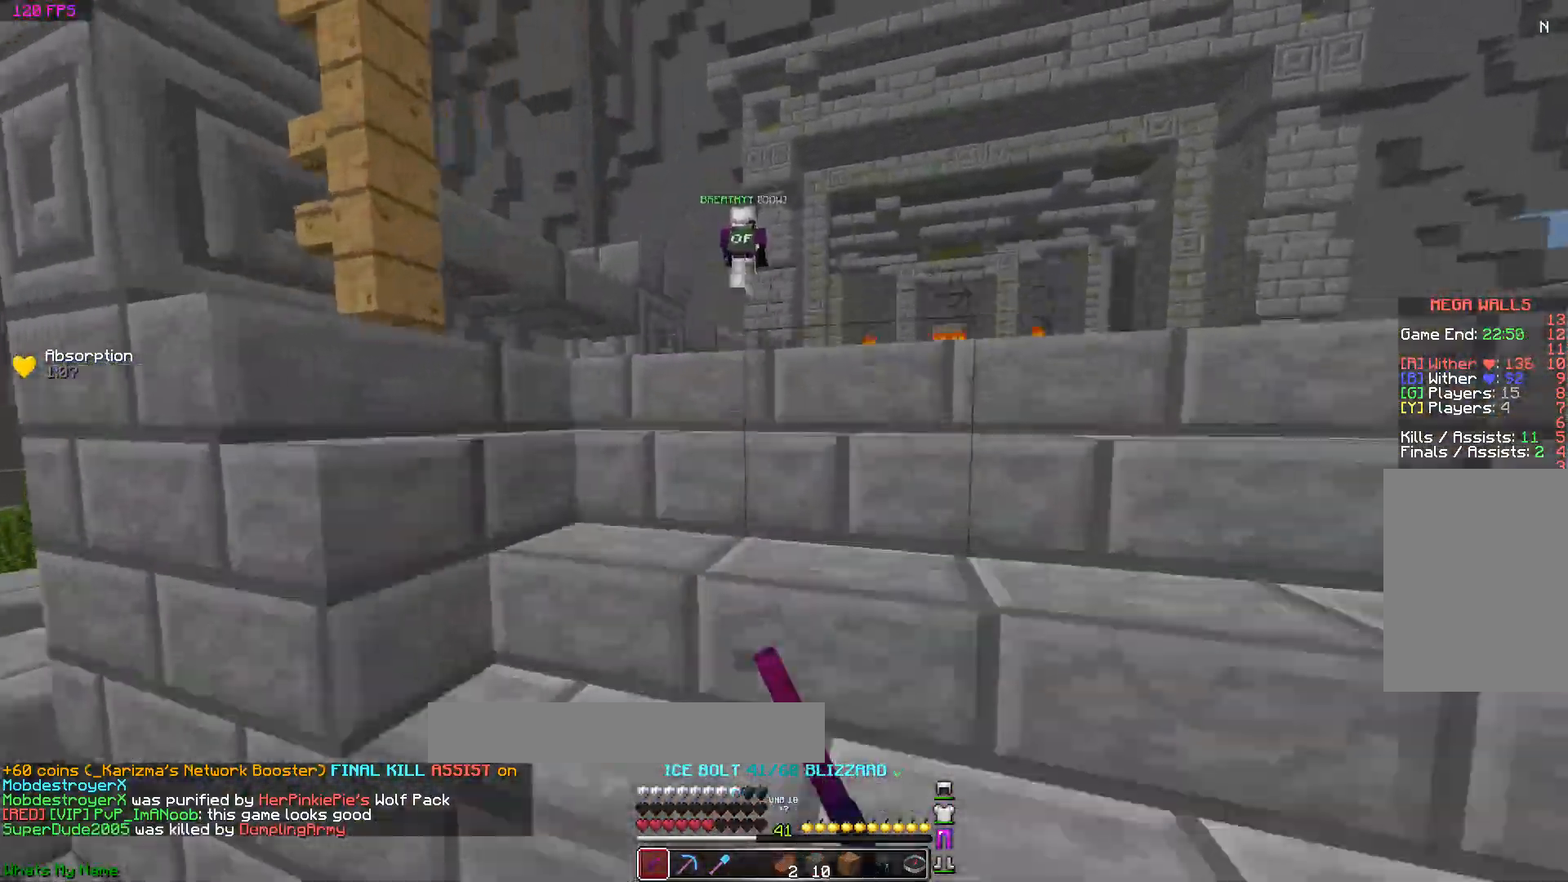
{"keys": ["a", "w"], "mouse": [], "events": [[17, "space", "up"], [67, "mouse_left", "down"], [117, "mouse_left", "up"], [117, "space", "down"], [167, "mouse_left", "down"], [217, "mouse_left", "up"], [217, "space", "up"], [267, "mouse_left", "down"], [267, "space", "down"], [367, "mouse_left", "up"], [367, "space", "up"], [417, "a", "down"]]}
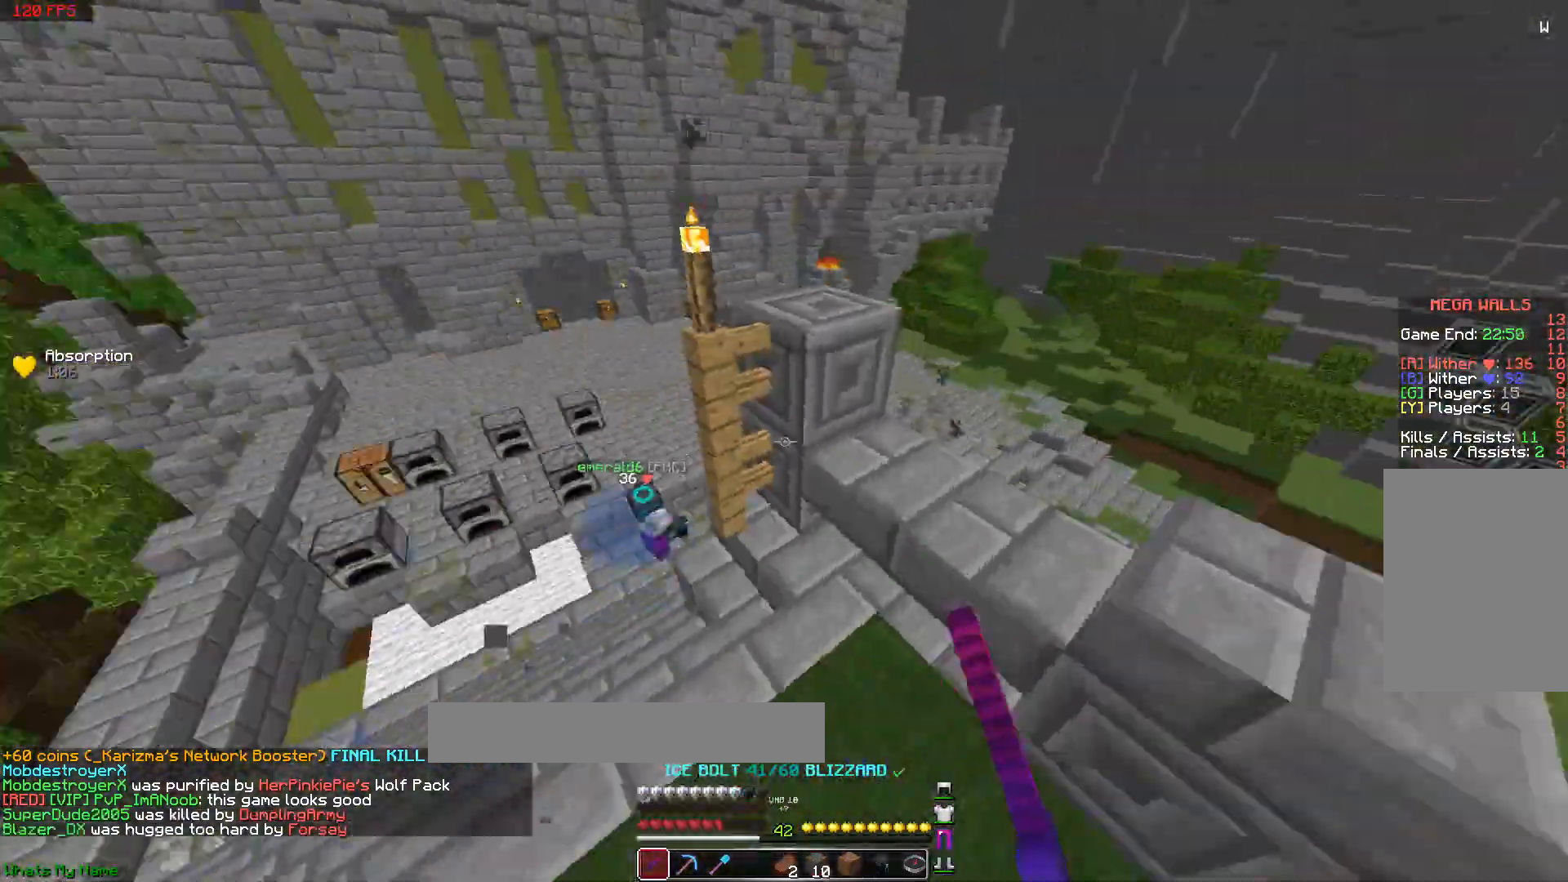
{"keys": ["w"], "mouse": [], "events": [[367, "a", "up"]]}
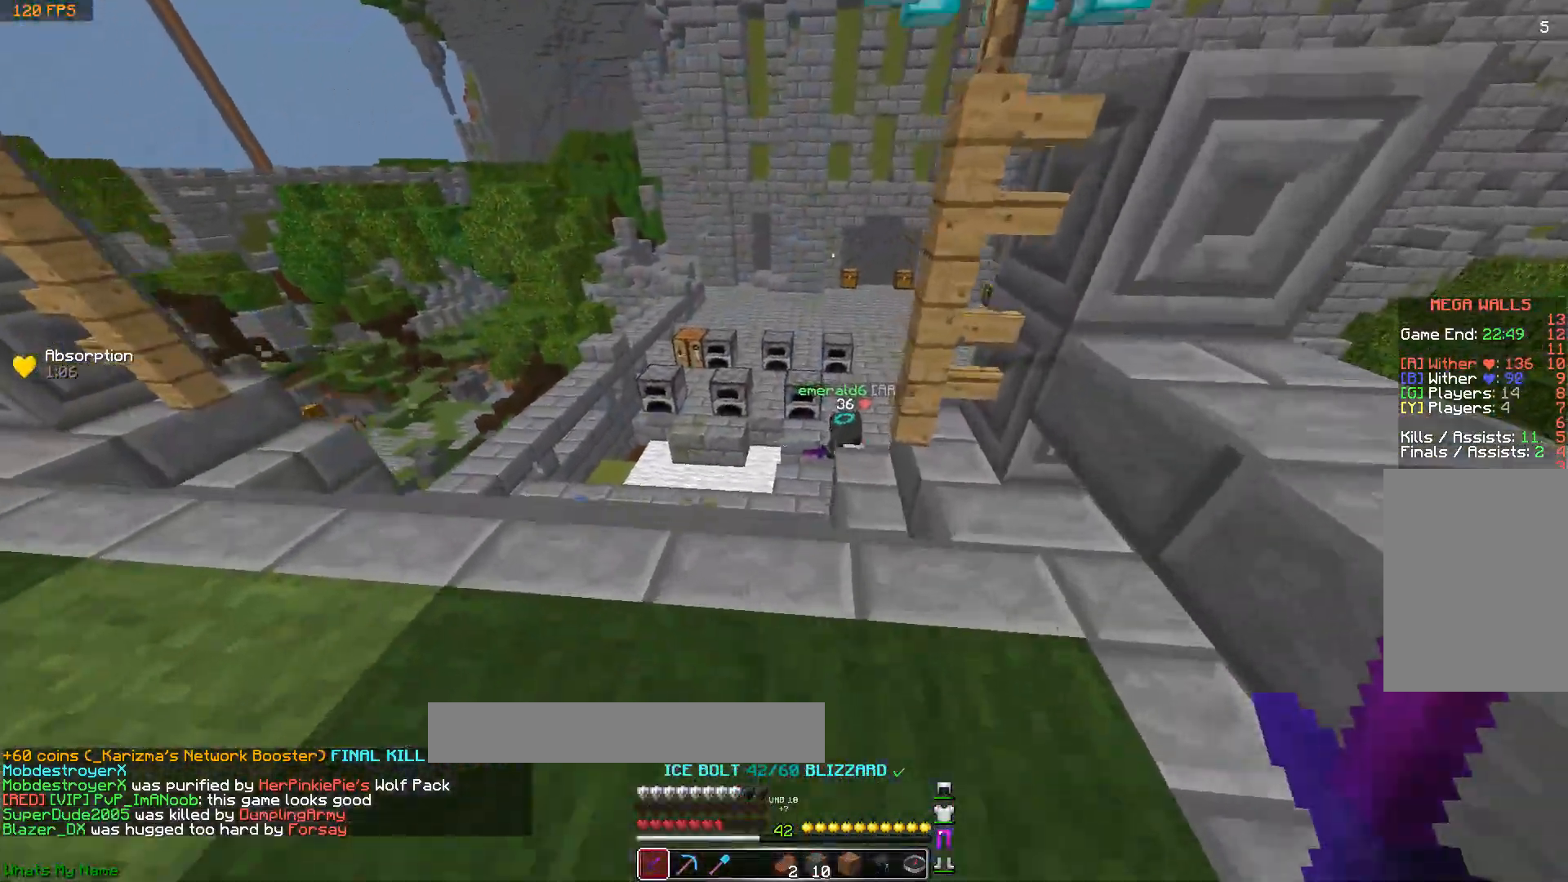
{"keys": ["a", "w"], "mouse": [], "events": [[17, "space", "down"], [167, "space", "up"], [267, "a", "down"]]}
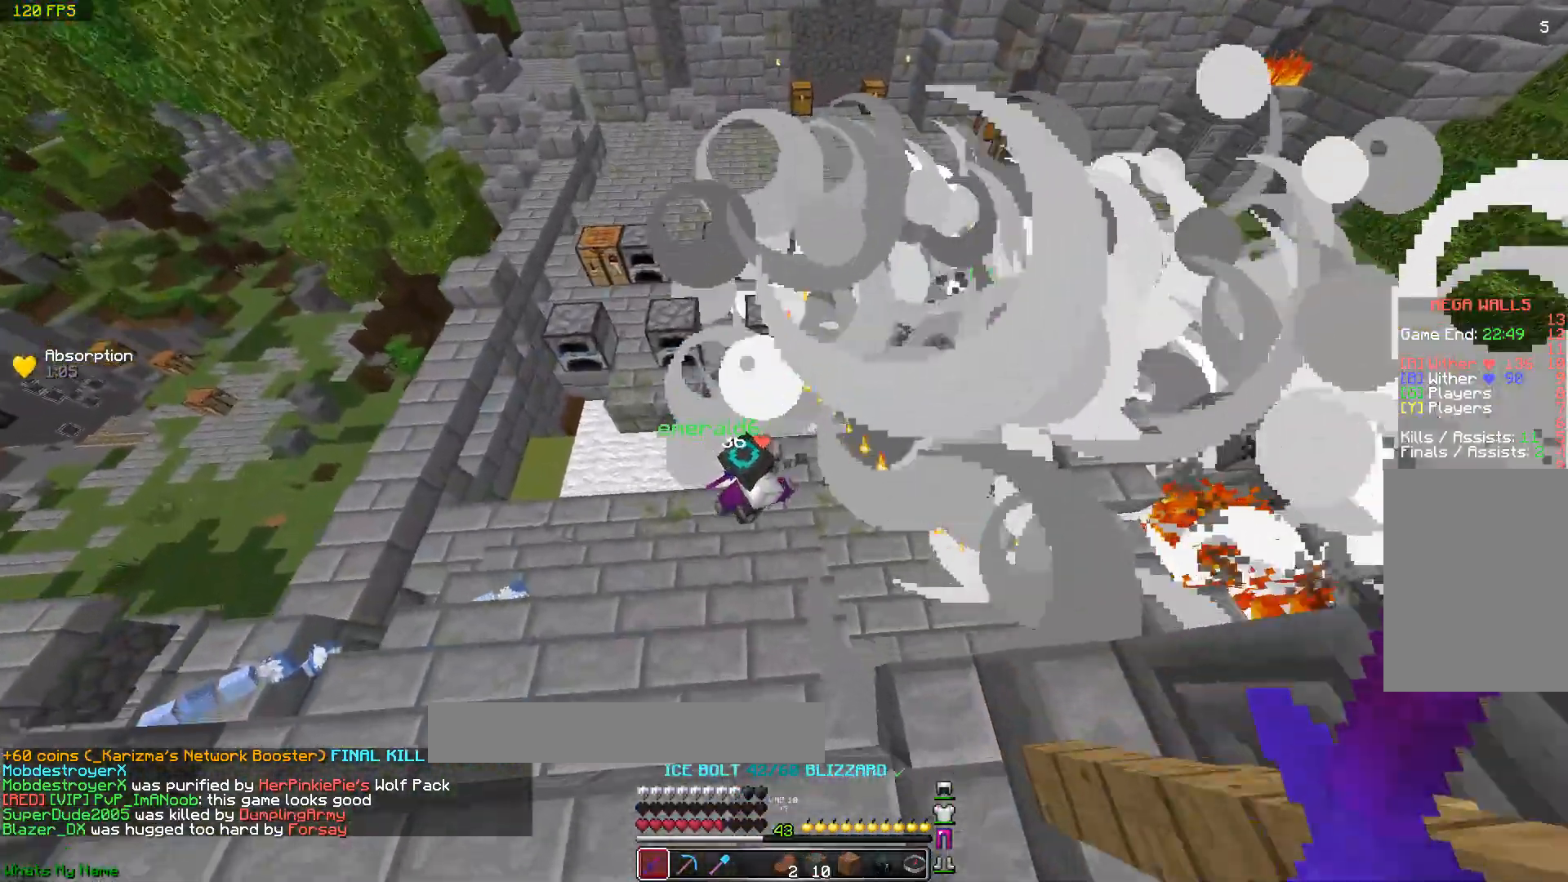
{"keys": ["a", "d"], "mouse": ["left"], "events": [[167, "mouse_left", "down"], [167, "w", "up"], [217, "mouse_left", "up"], [350, "mouse_left", "down"], [417, "mouse_left", "up"], [450, "mouse_left", "down"], [500, "d", "down"]]}
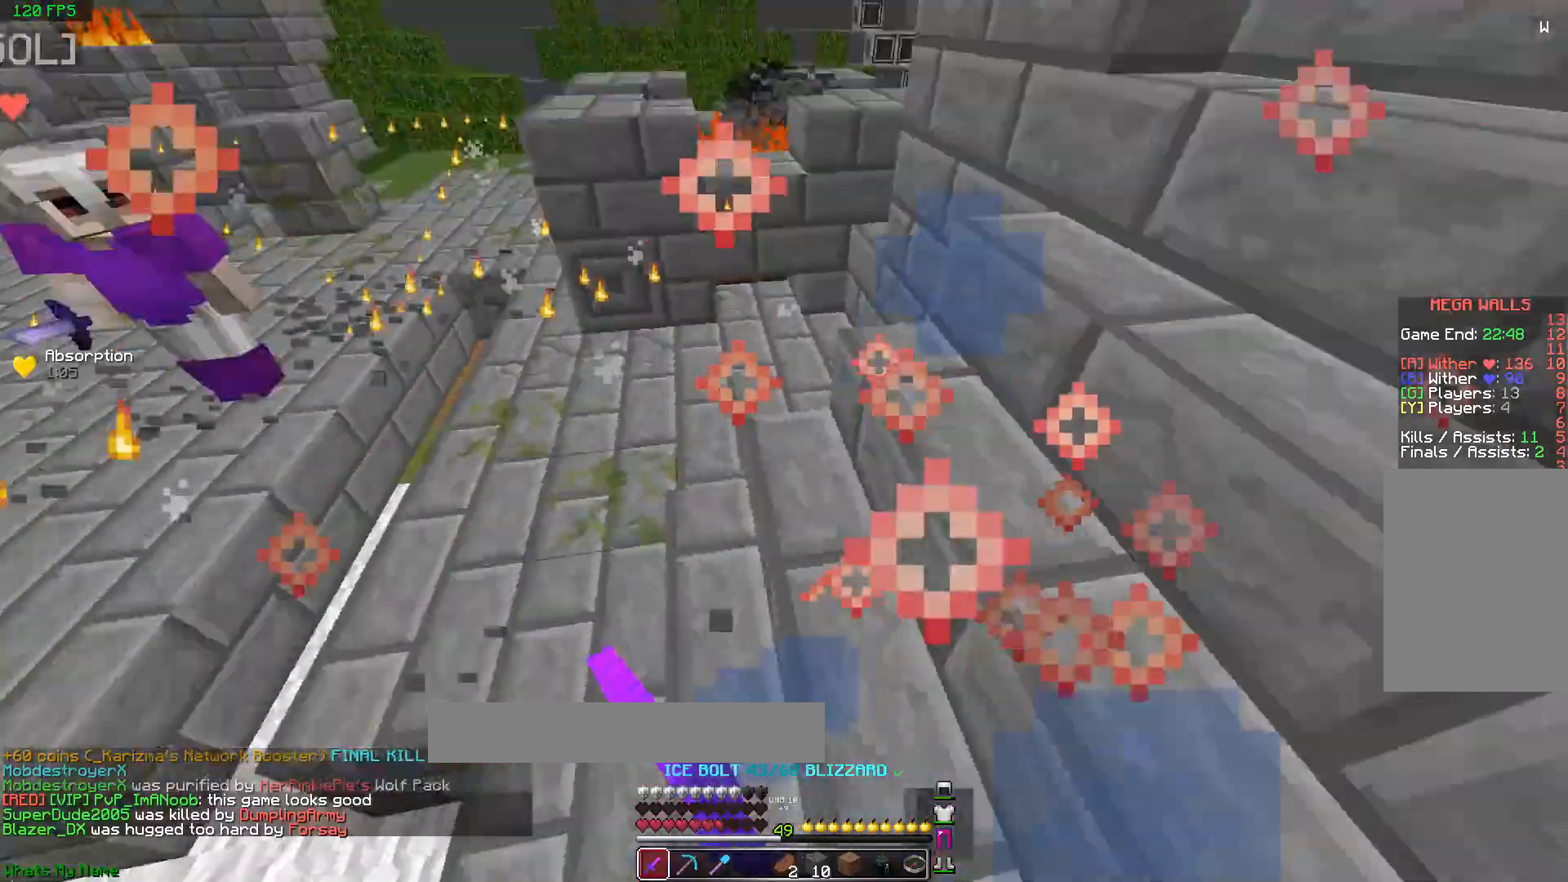
{"keys": ["d", "space", "w"], "mouse": [], "events": [[17, "a", "up"], [17, "mouse_left", "up"], [17, "w", "down"], [50, "mouse_left", "down"], [117, "mouse_left", "up"], [167, "mouse_left", "down"], [217, "mouse_left", "up"], [317, "mouse_left", "down"], [367, "mouse_left", "up"], [417, "mouse_left", "down"], [417, "space", "down"], [467, "mouse_left", "up"]]}
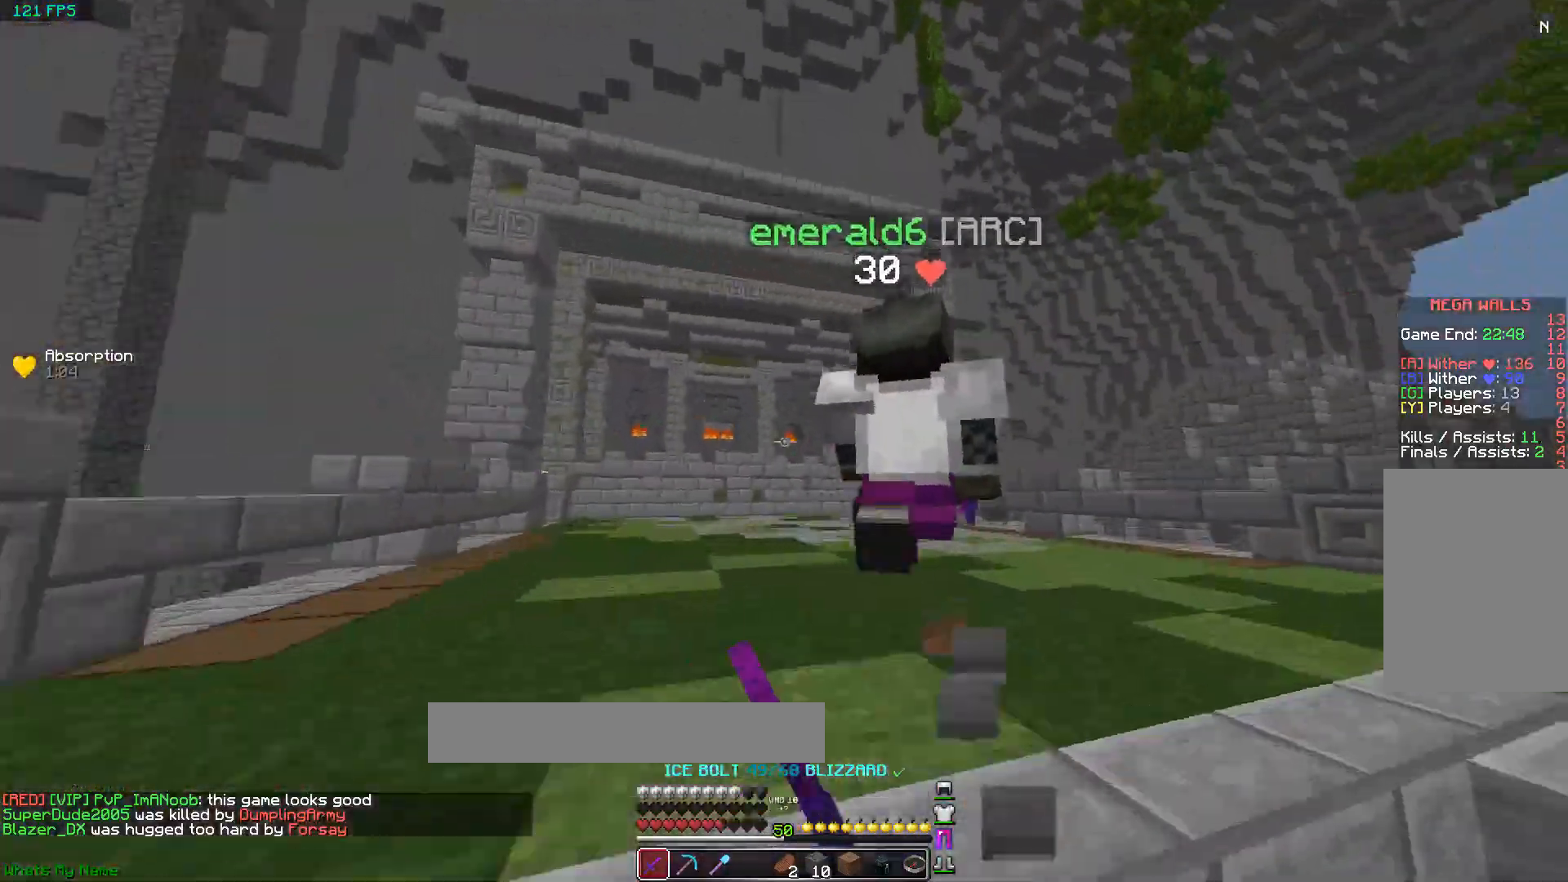
{"keys": ["space", "w"], "mouse": [], "events": [[17, "space", "up"], [67, "d", "up"], [217, "mouse_left", "down"], [217, "space", "down"], [267, "mouse_left", "up"], [317, "mouse_left", "down"], [367, "mouse_left", "up"]]}
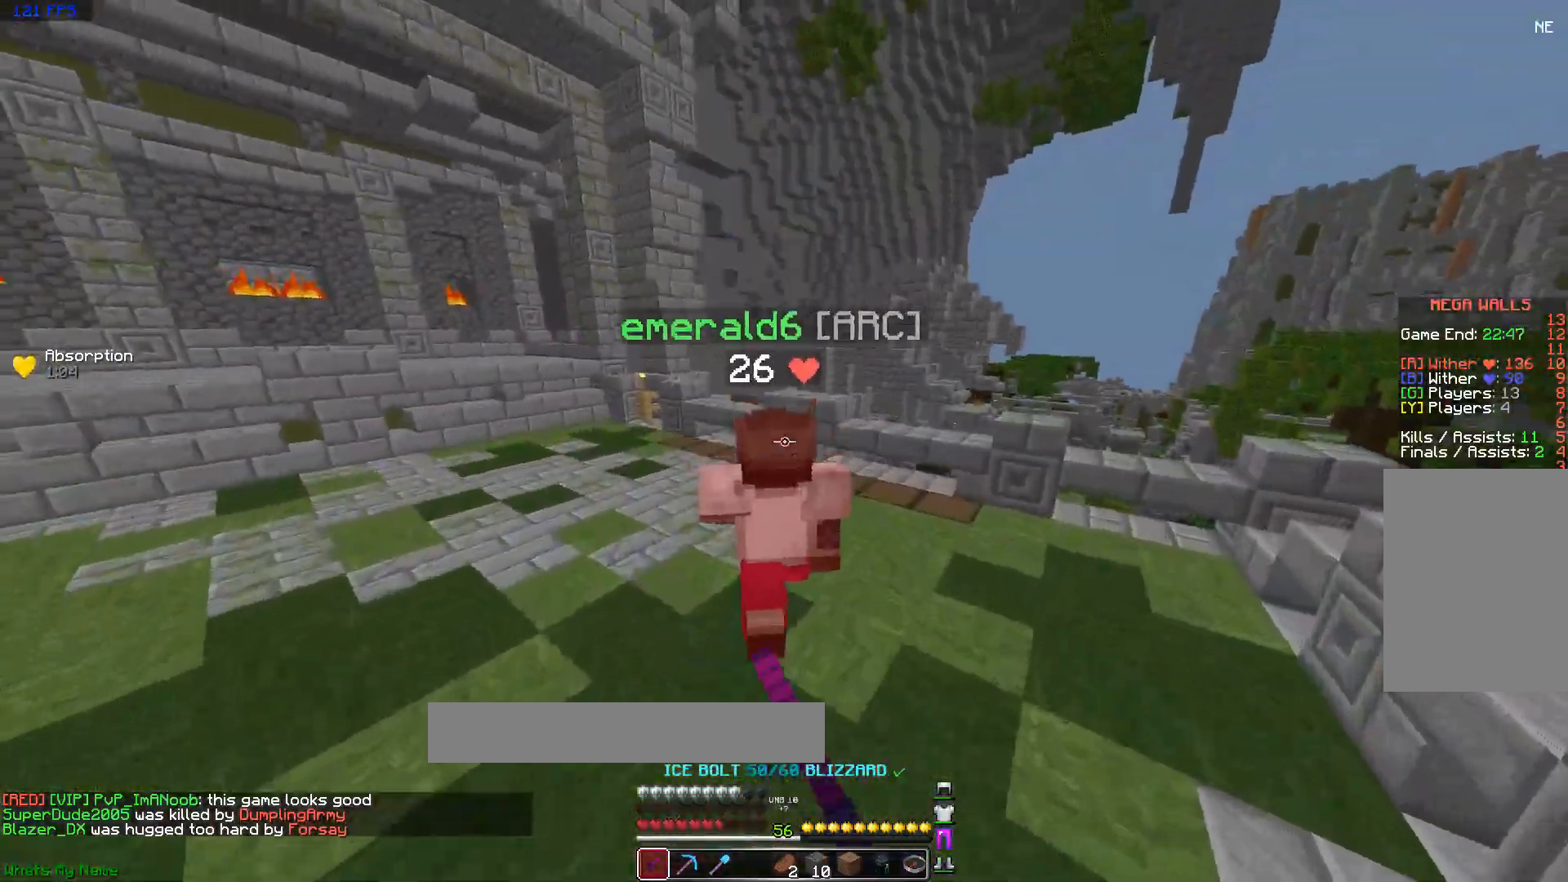
{"keys": ["space", "w"], "mouse": [], "events": [[167, "mouse_left", "down"], [217, "mouse_left", "up"], [267, "mouse_left", "down"], [317, "mouse_left", "up"], [417, "mouse_left", "down"], [467, "mouse_left", "up"]]}
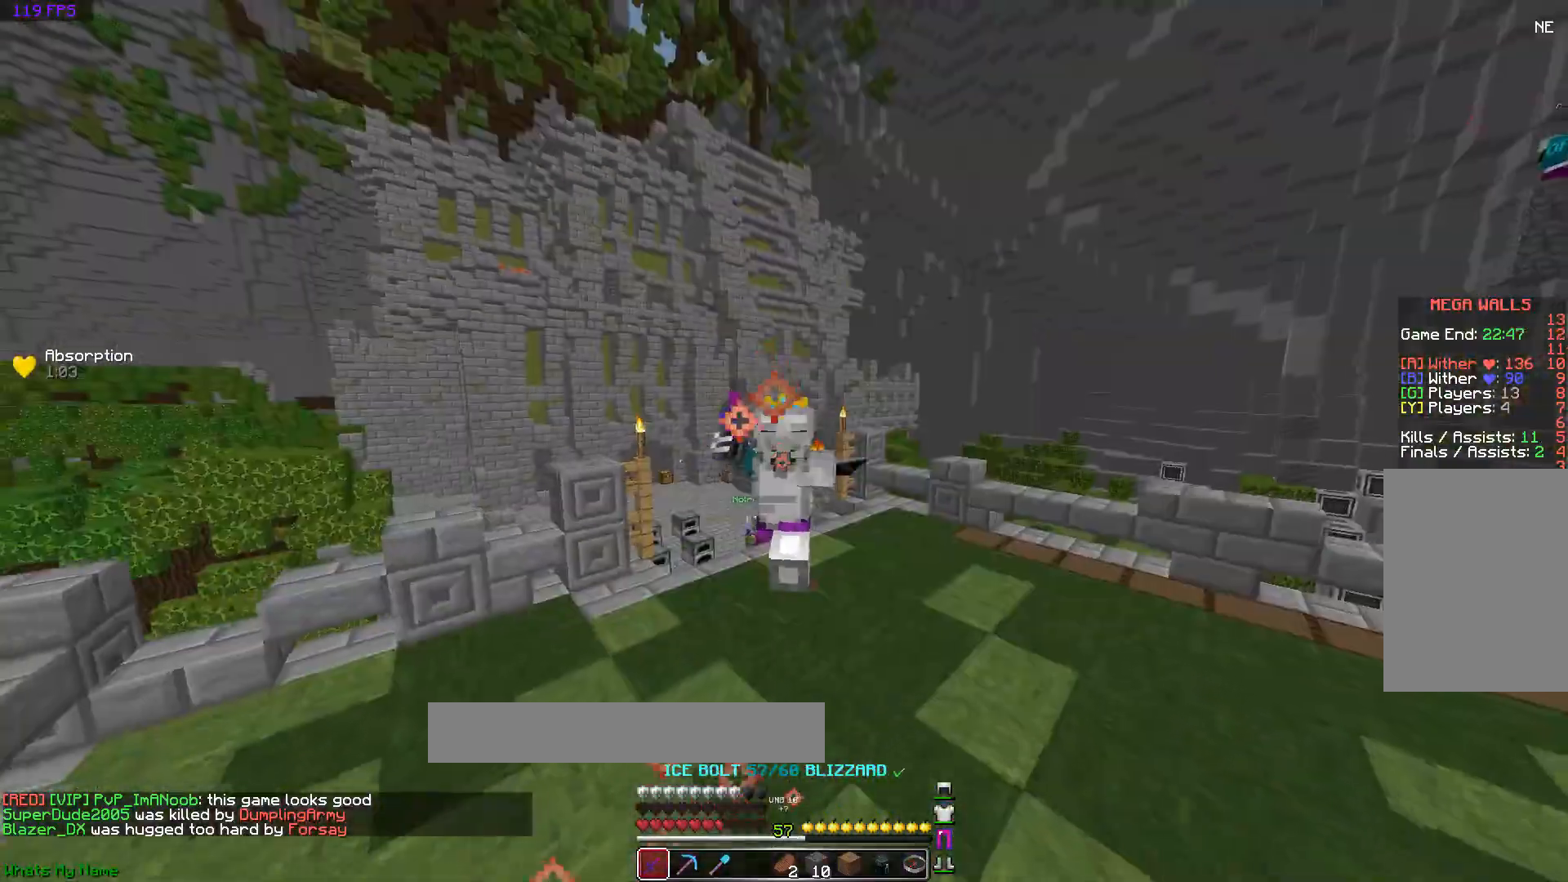
{"keys": ["space", "w"], "mouse": [], "events": []}
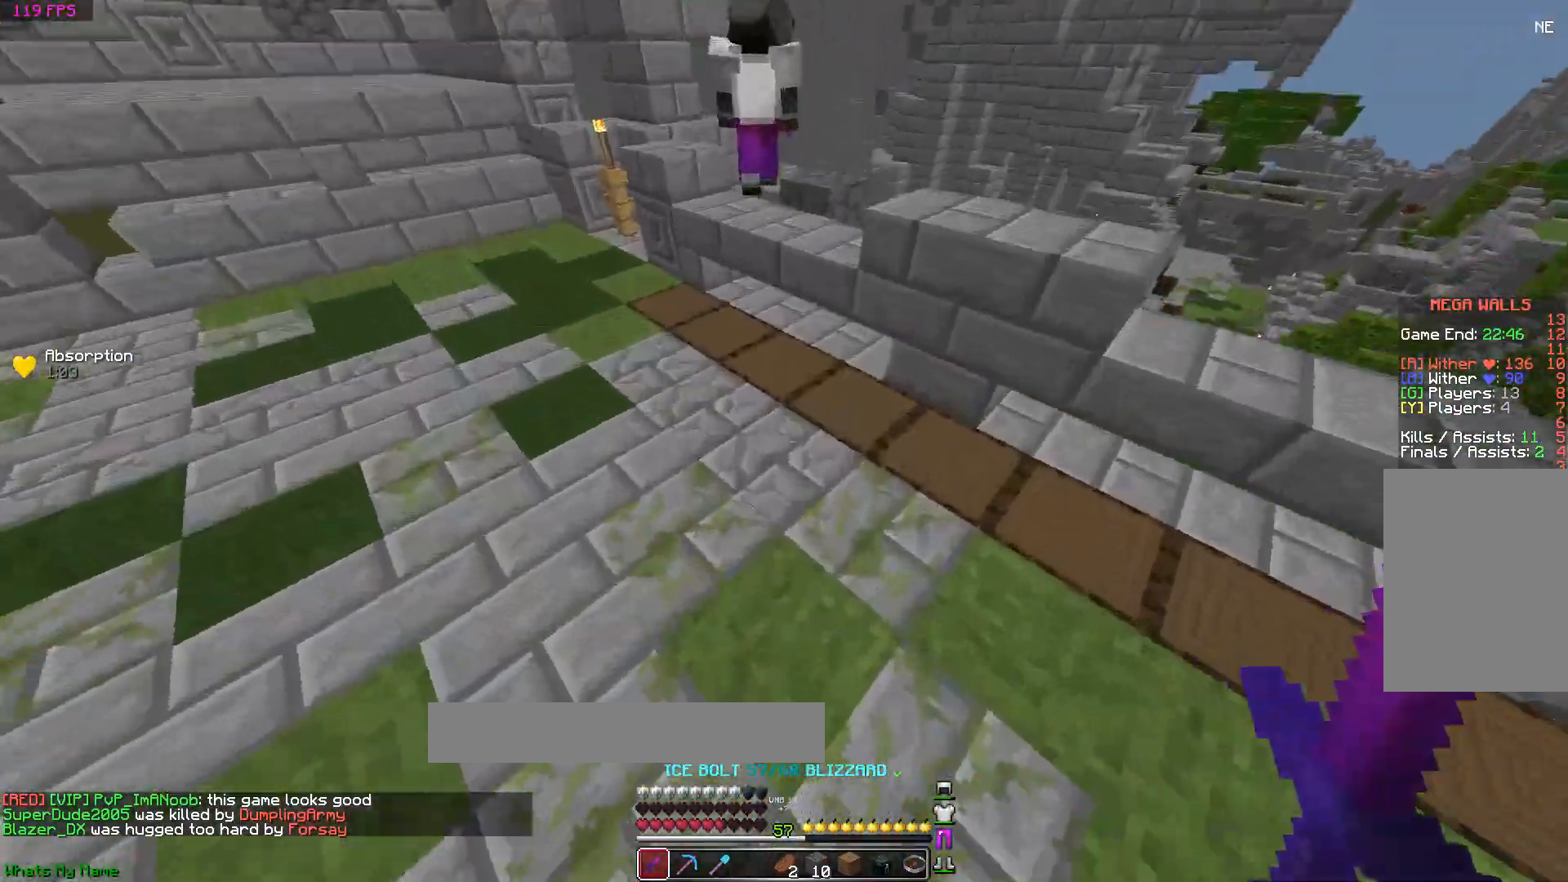
{"keys": ["space", "w"], "mouse": [], "events": [[167, "space", "up"], [217, "mouse_right", "down"], [267, "mouse_right", "up"], [267, "space", "down"]]}
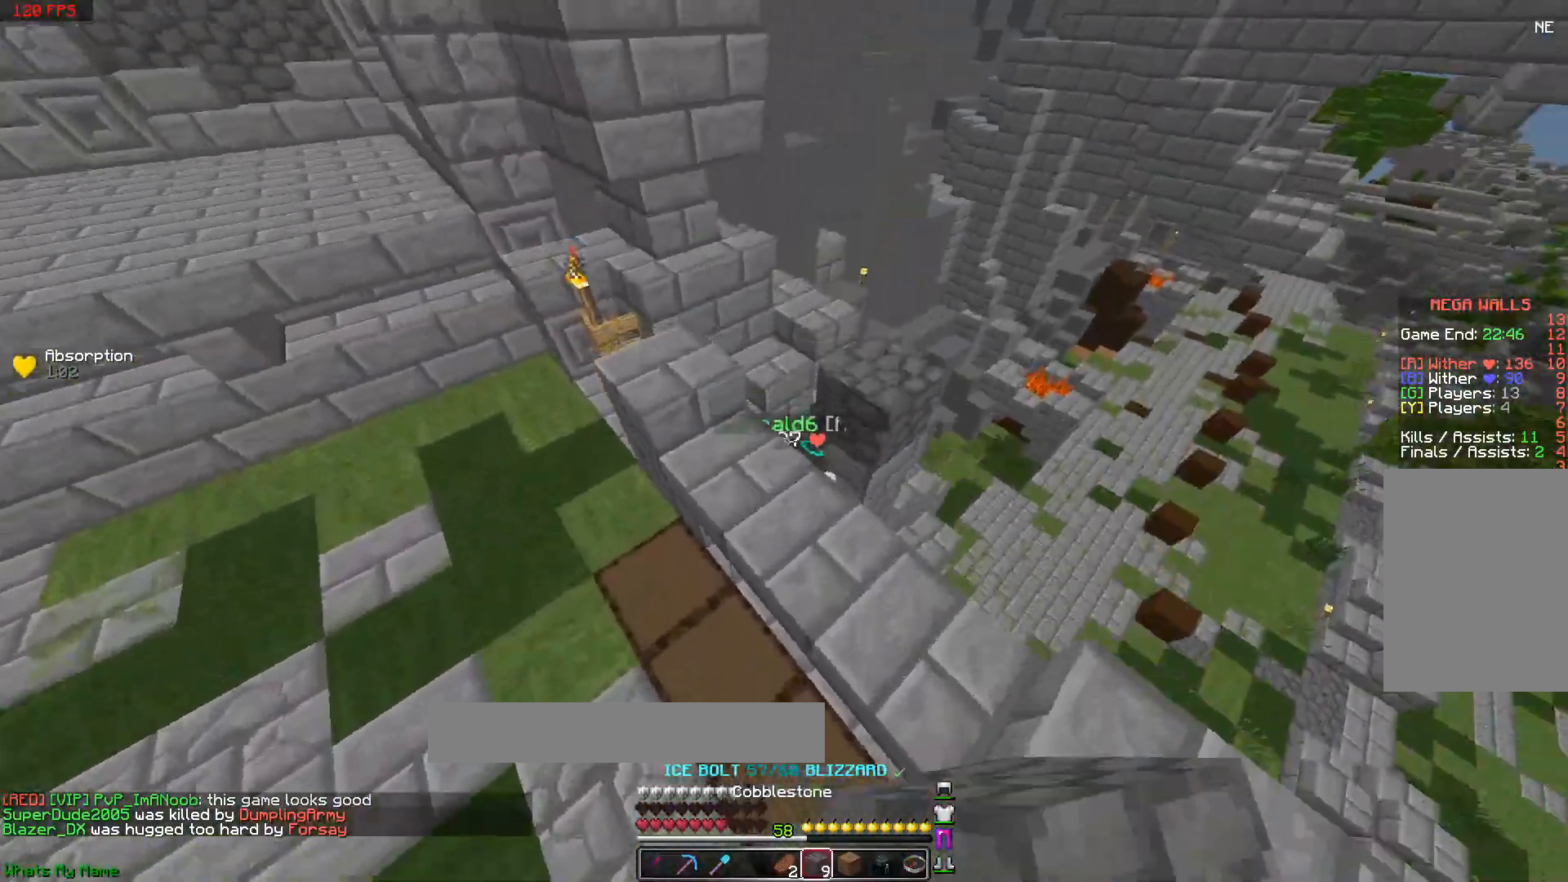
{"keys": ["a", "w"], "mouse": [], "events": [[67, "space", "up"], [417, "a", "down"], [417, "mouse_left", "down"], [467, "mouse_left", "up"]]}
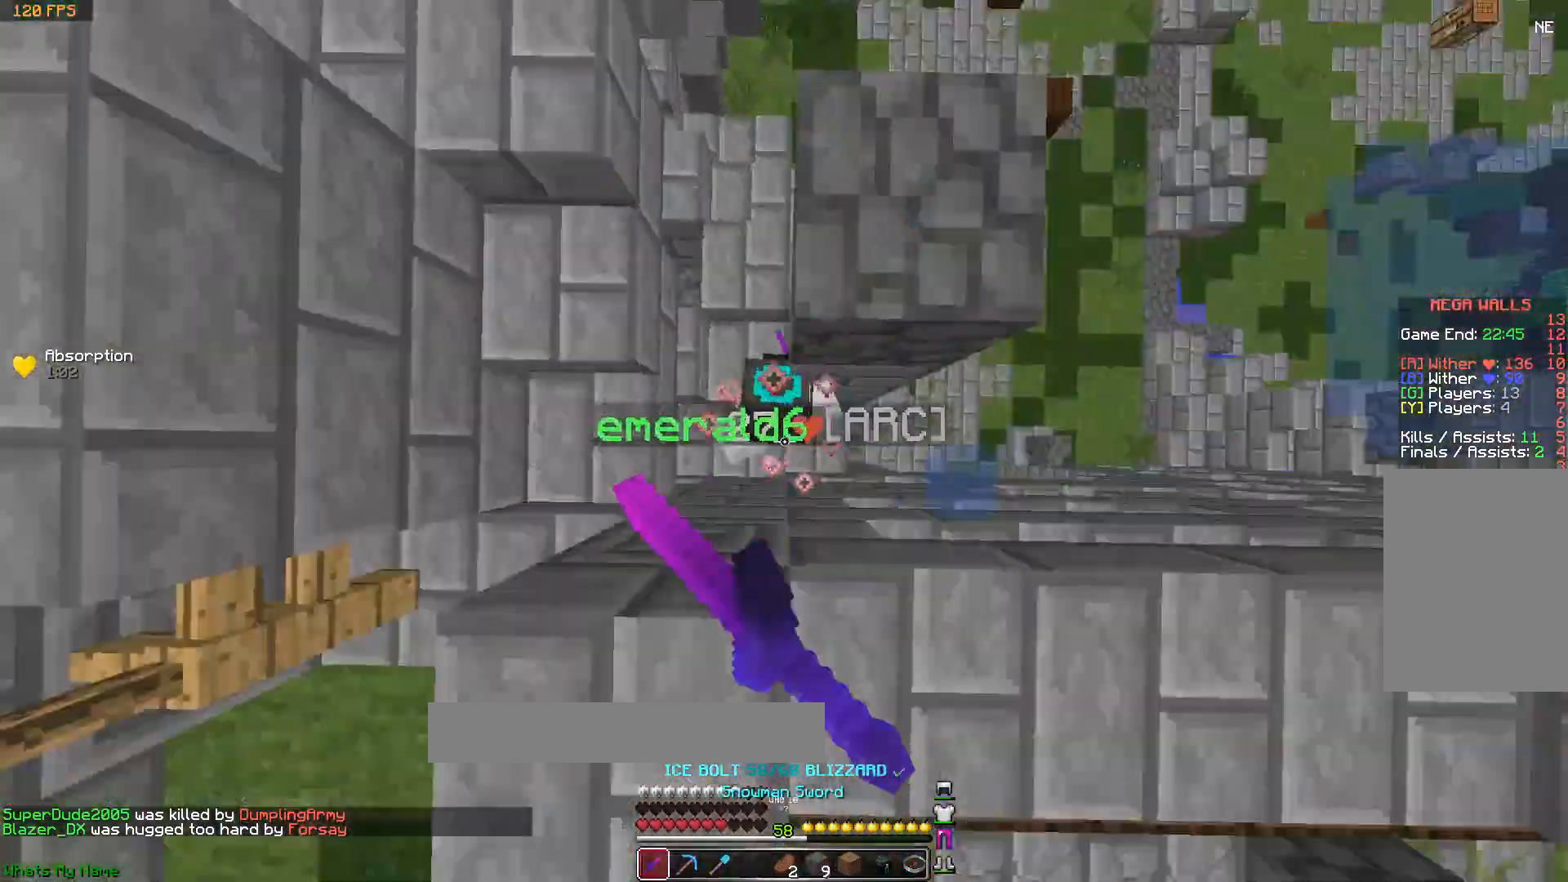
{"keys": ["s"], "mouse": ["left"], "events": [[17, "mouse_left", "down"], [17, "w", "up"], [67, "a", "up"], [67, "mouse_left", "up"], [117, "d", "down"], [117, "mouse_left", "down"], [167, "mouse_left", "up"], [217, "mouse_left", "down"], [317, "mouse_left", "up"], [367, "mouse_left", "down"], [367, "s", "down"], [417, "mouse_left", "up"], [467, "d", "up"], [467, "mouse_left", "down"]]}
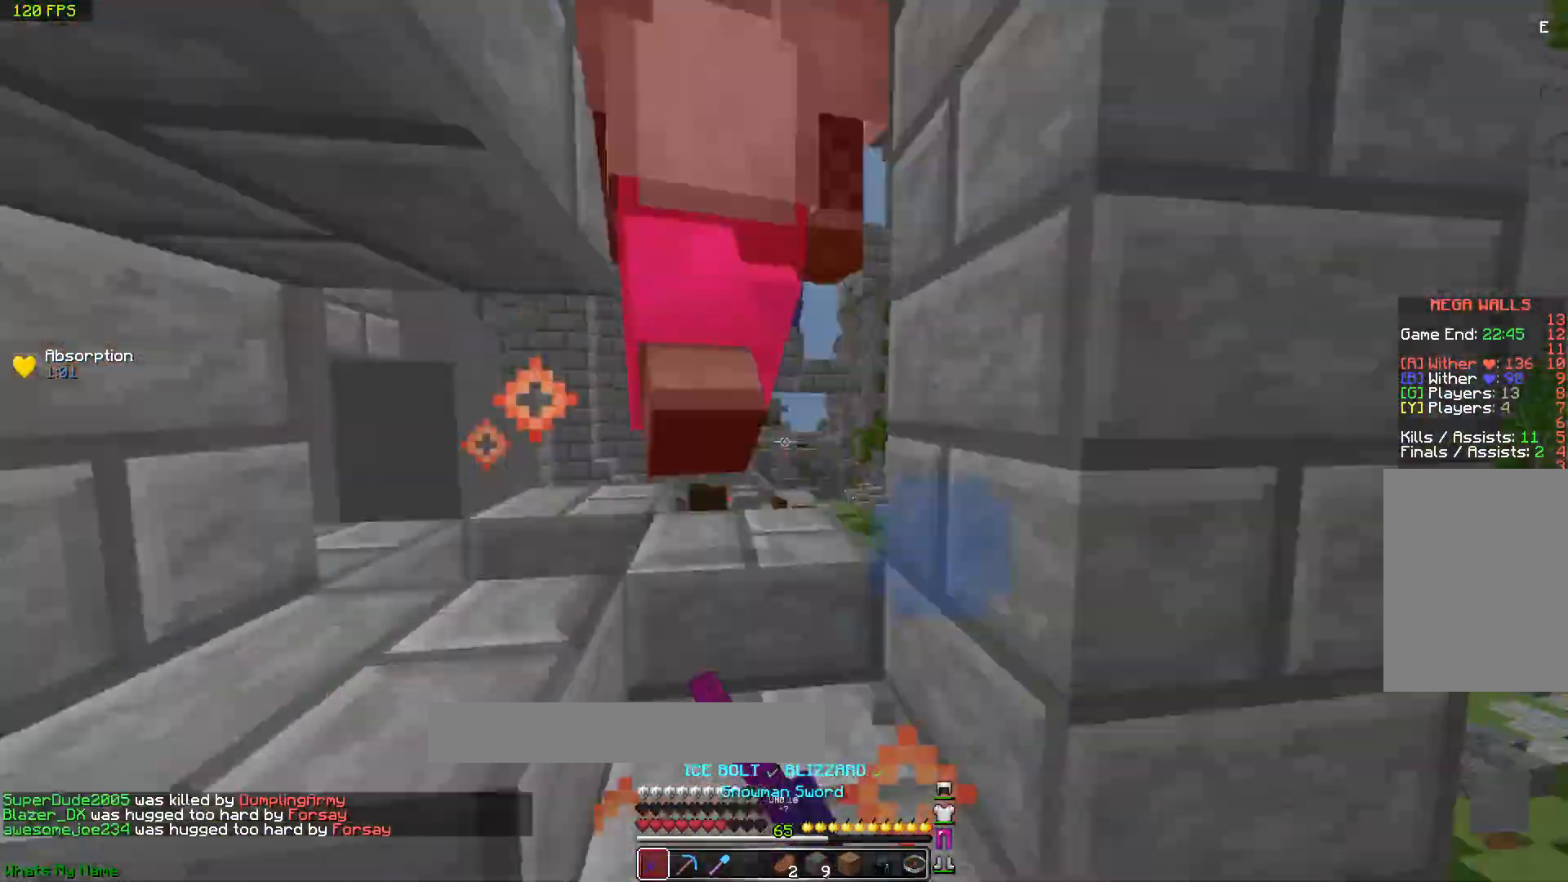
{"keys": ["space", "w"], "mouse": ["left"], "events": [[17, "mouse_left", "up"], [17, "s", "up"], [67, "mouse_left", "down"], [117, "mouse_left", "up"], [167, "mouse_left", "down"], [167, "w", "down"], [217, "mouse_left", "up"], [267, "mouse_left", "down"], [317, "mouse_left", "up"], [367, "mouse_left", "down"], [417, "mouse_left", "up"], [417, "space", "down"], [467, "mouse_left", "down"]]}
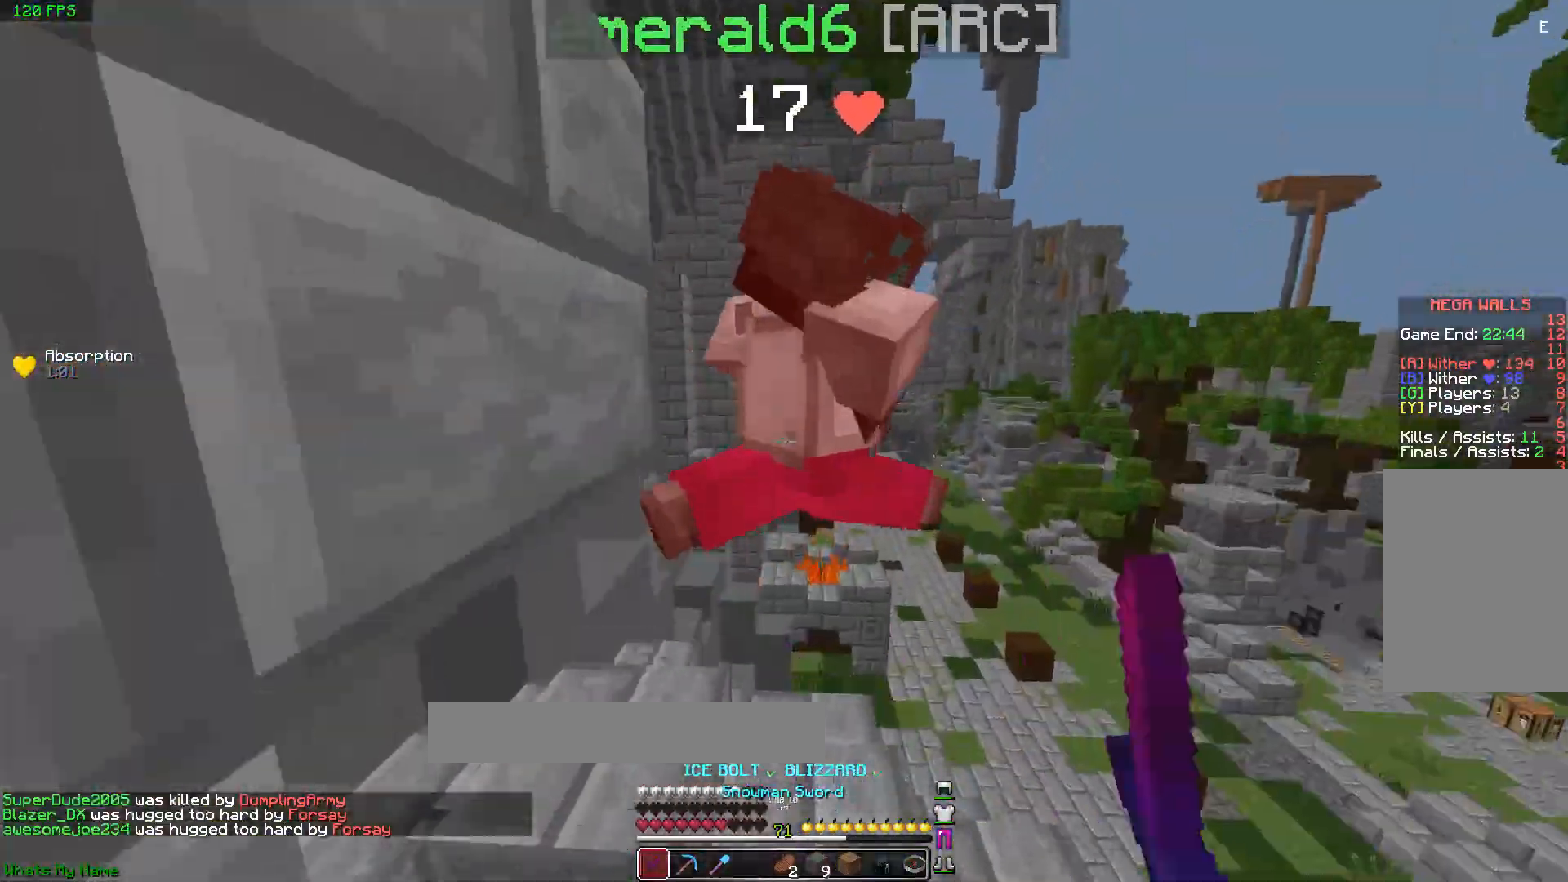
{"keys": ["space", "w"], "mouse": [], "events": [[67, "mouse_left", "up"], [67, "space", "up"], [117, "mouse_left", "down"], [167, "mouse_left", "up"], [217, "mouse_left", "down"], [267, "mouse_left", "up"], [267, "space", "down"], [317, "mouse_left", "down"], [367, "mouse_left", "up"], [417, "mouse_left", "down"], [467, "mouse_left", "up"]]}
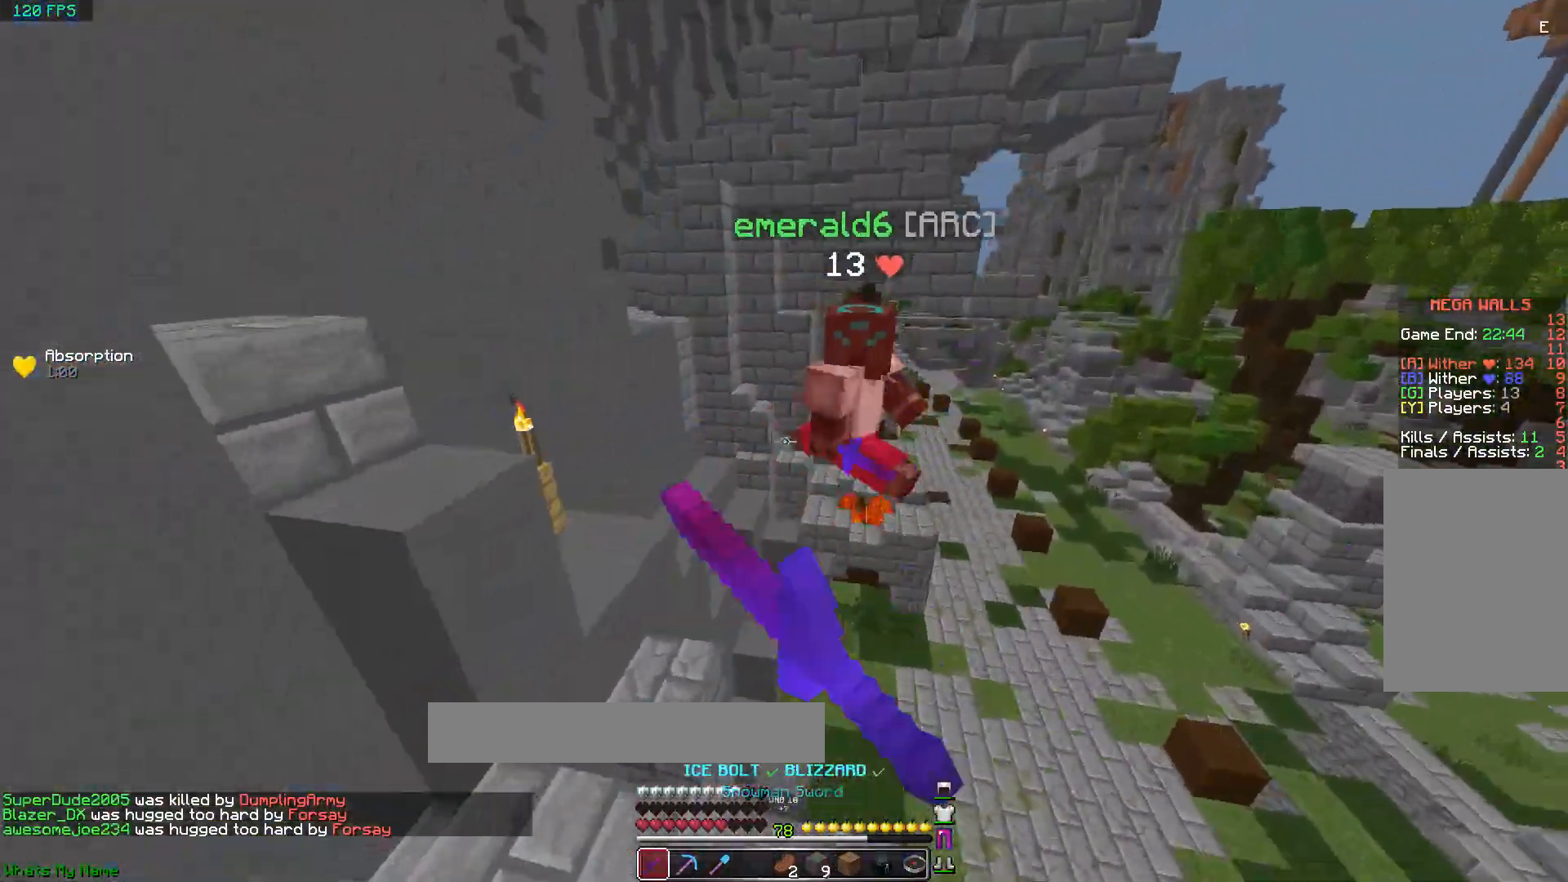
{"keys": ["w"], "mouse": ["left"], "events": [[67, "mouse_left", "down"], [117, "mouse_left", "up"], [167, "mouse_left", "down"], [167, "space", "up"], [217, "mouse_left", "up"], [267, "mouse_left", "down"], [317, "mouse_left", "up"], [367, "mouse_left", "down"], [417, "mouse_left", "up"], [467, "mouse_left", "down"]]}
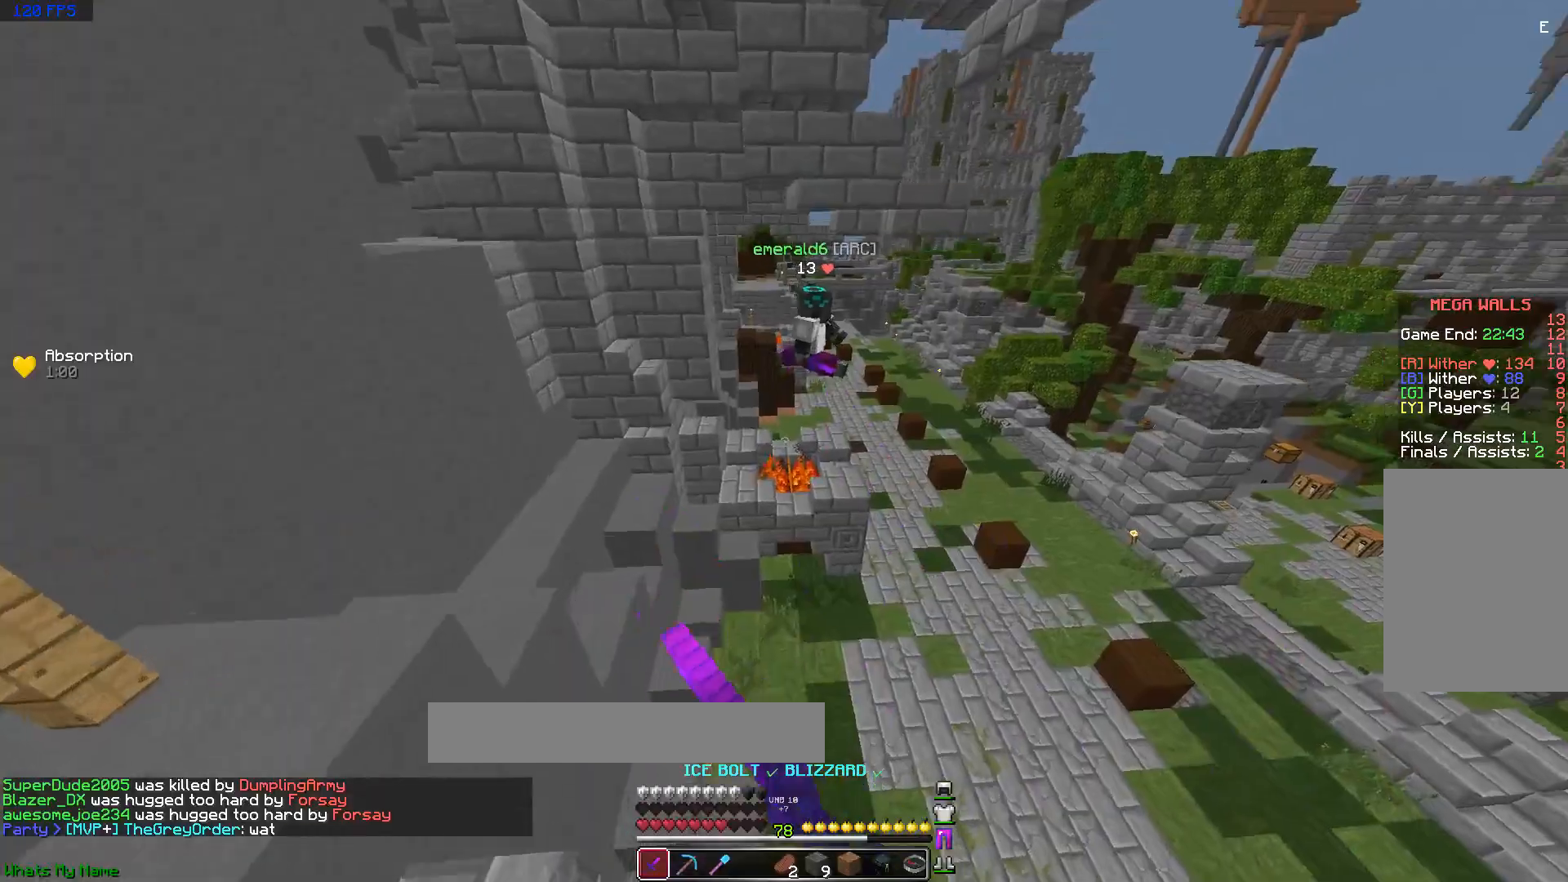
{"keys": ["w"], "mouse": ["left"], "events": [[17, "mouse_left", "up"], [100, "mouse_left", "down"], [167, "mouse_left", "up"], [217, "mouse_left", "down"], [267, "mouse_left", "up"], [467, "mouse_left", "down"]]}
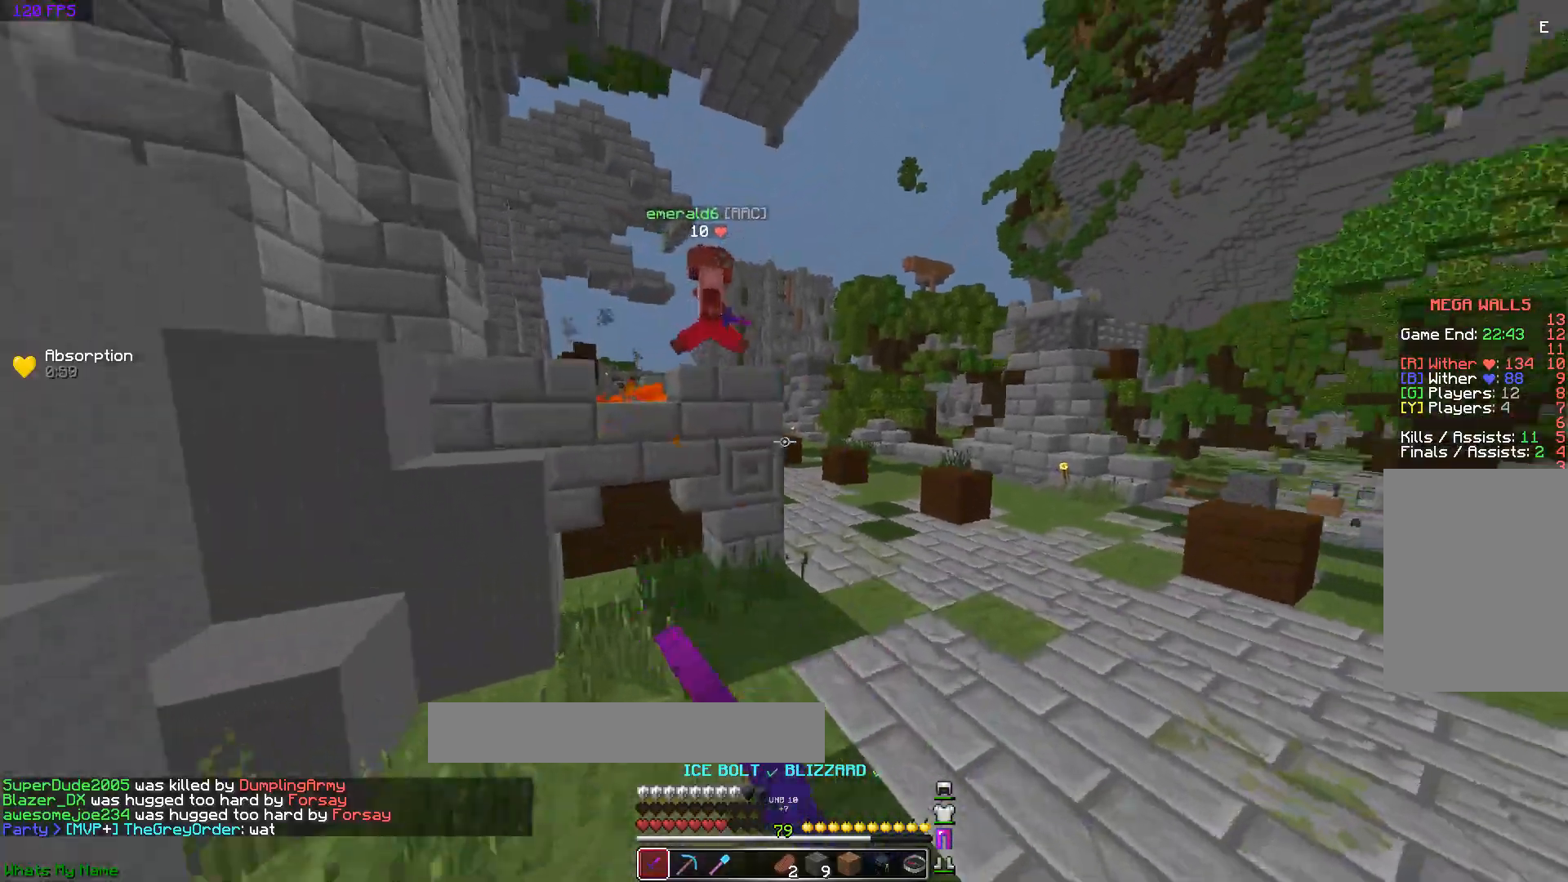
{"keys": ["d", "space", "w"], "mouse": [], "events": [[17, "mouse_left", "up"], [217, "d", "down"], [367, "space", "down"]]}
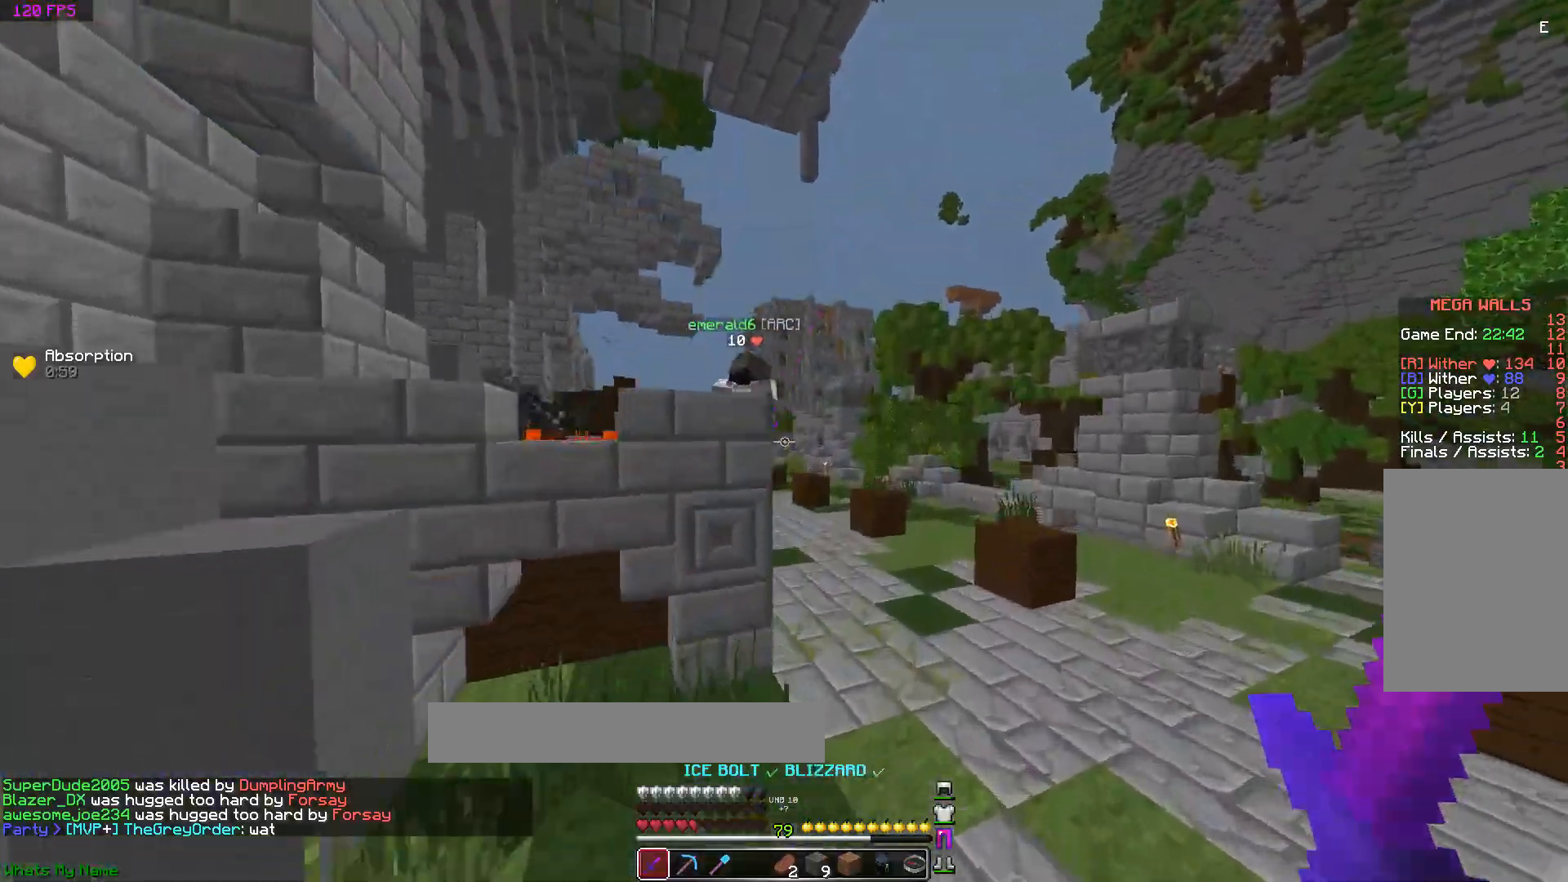
{"keys": ["space", "w"], "mouse": [], "events": [[17, "d", "up"]]}
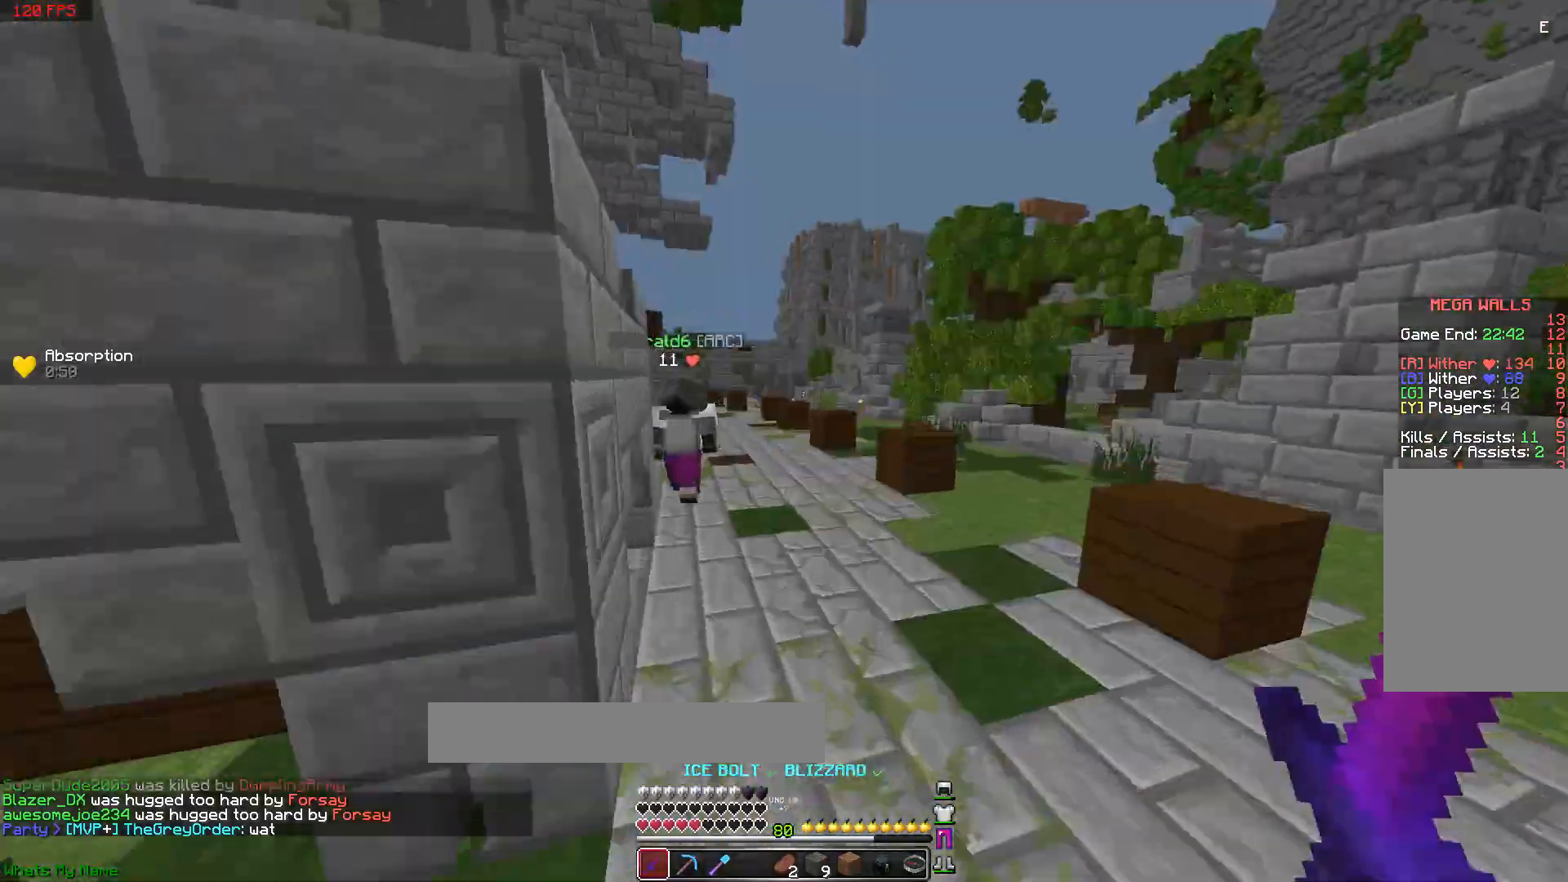
{"keys": ["space", "w"], "mouse": [], "events": []}
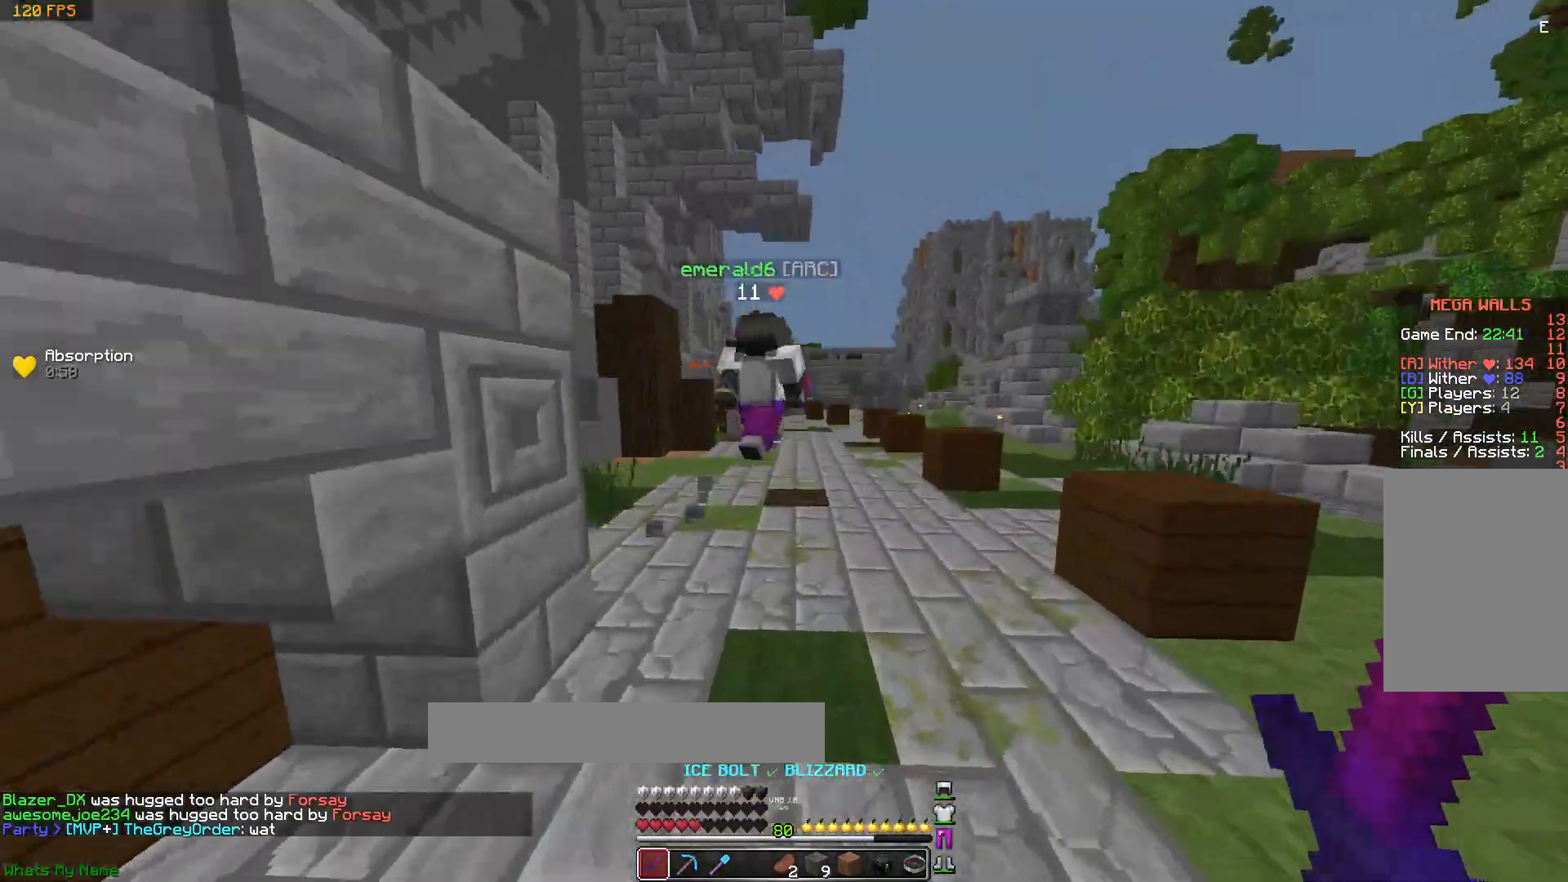
{"keys": ["space", "w"], "mouse": [], "events": []}